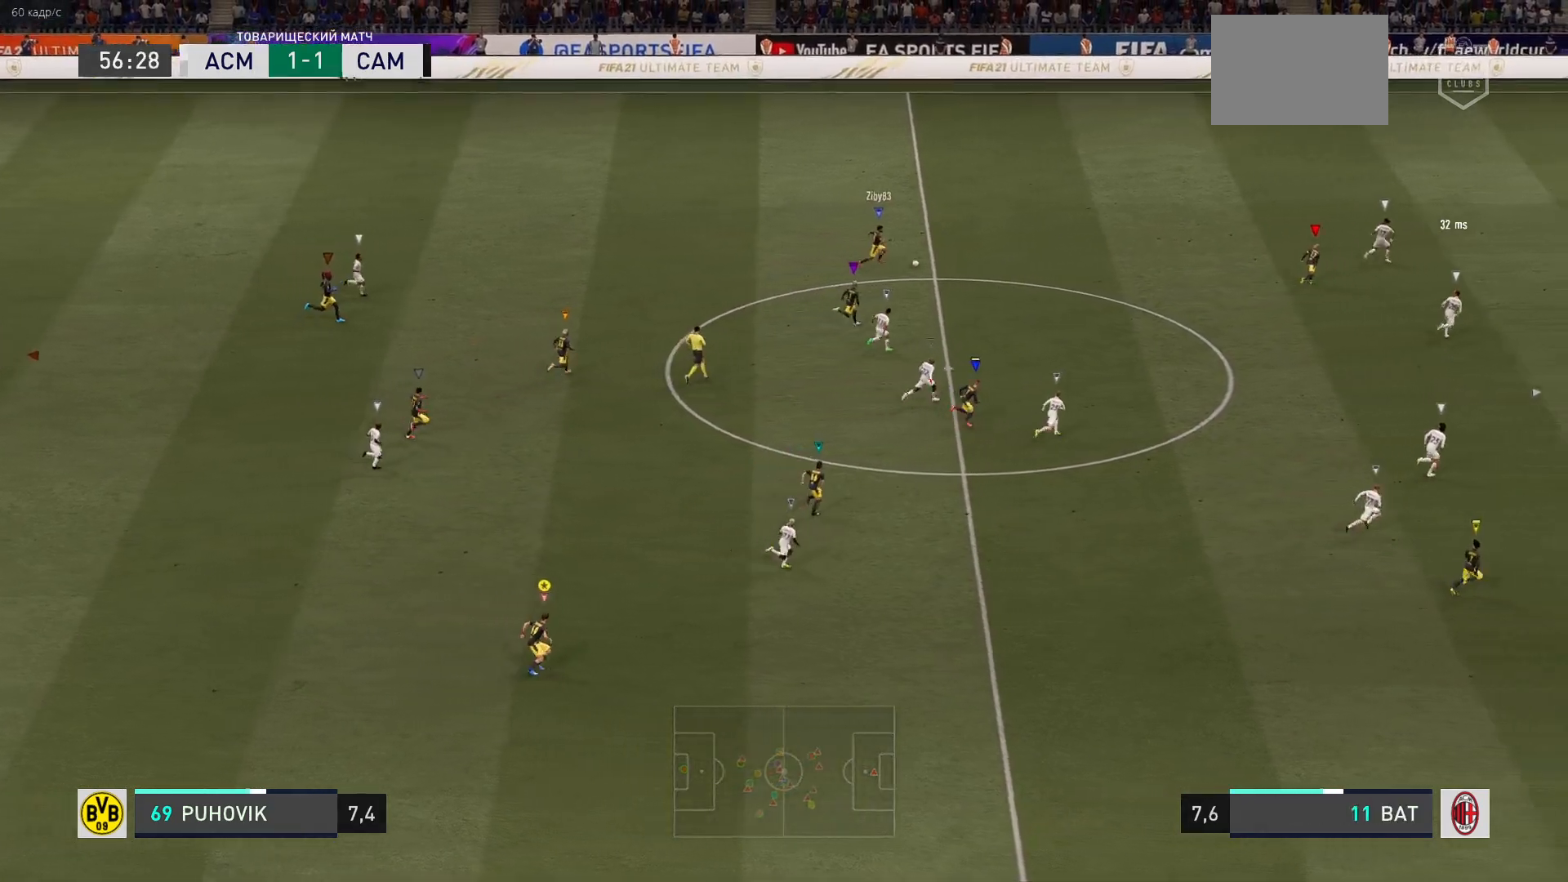
Gameplay with a controller (Xbox layout); each line is a JSON object with the inputs held at the frame after it. "events" lists button and stick changes between this image and that frame as [ms after this image, input, new state], when the widget could be followed in between. Not read: L3 R3.
{"buttons": [], "left_stick": "up-right", "right_stick": "center", "events": []}
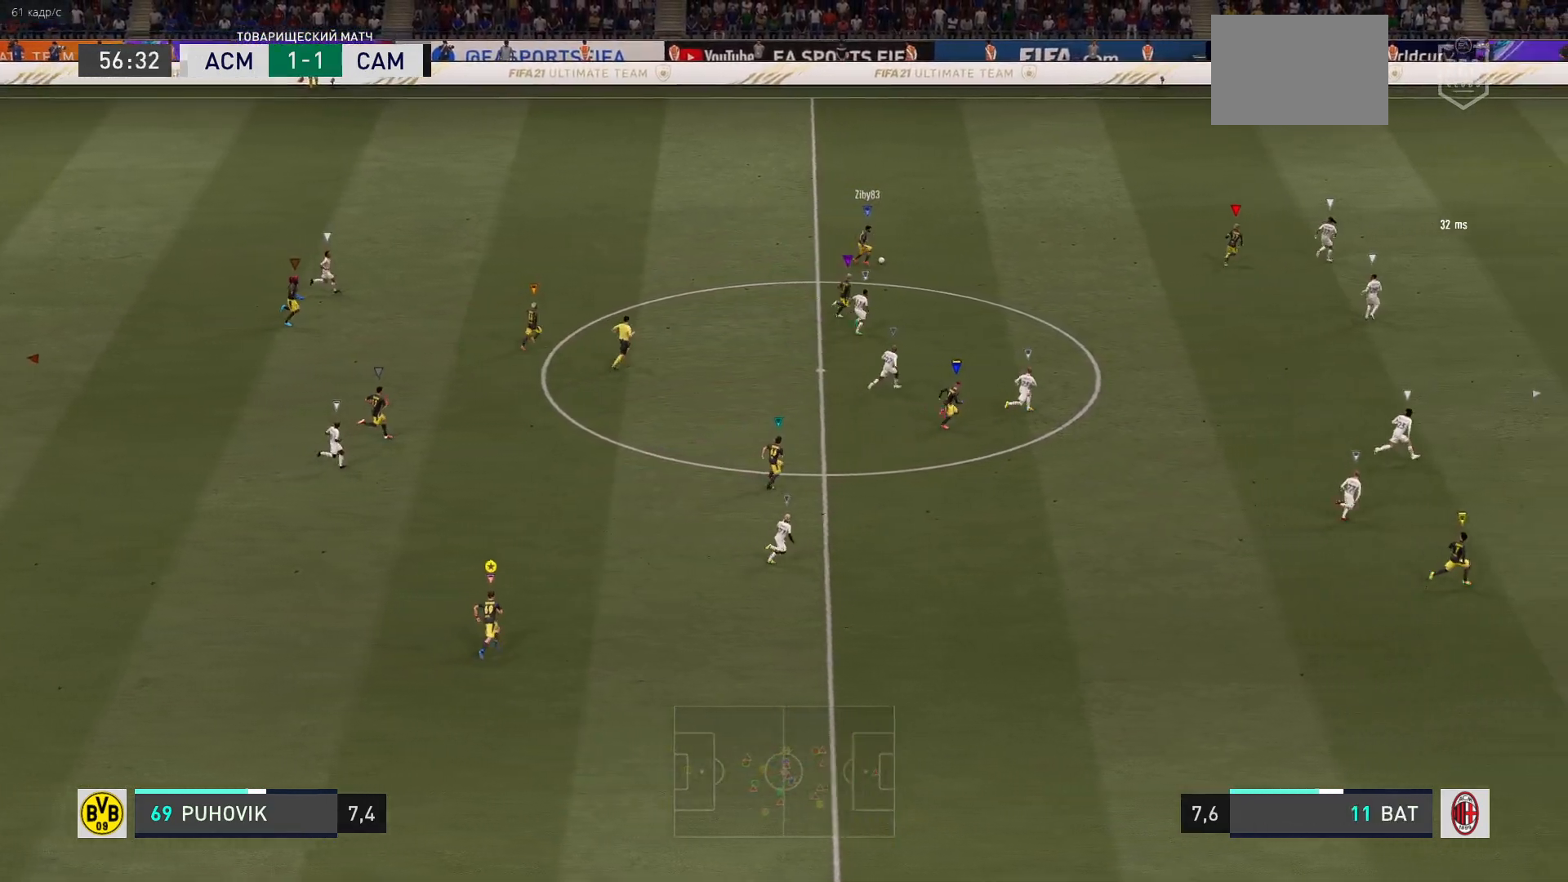
{"buttons": [], "left_stick": "up-right", "right_stick": "center", "events": []}
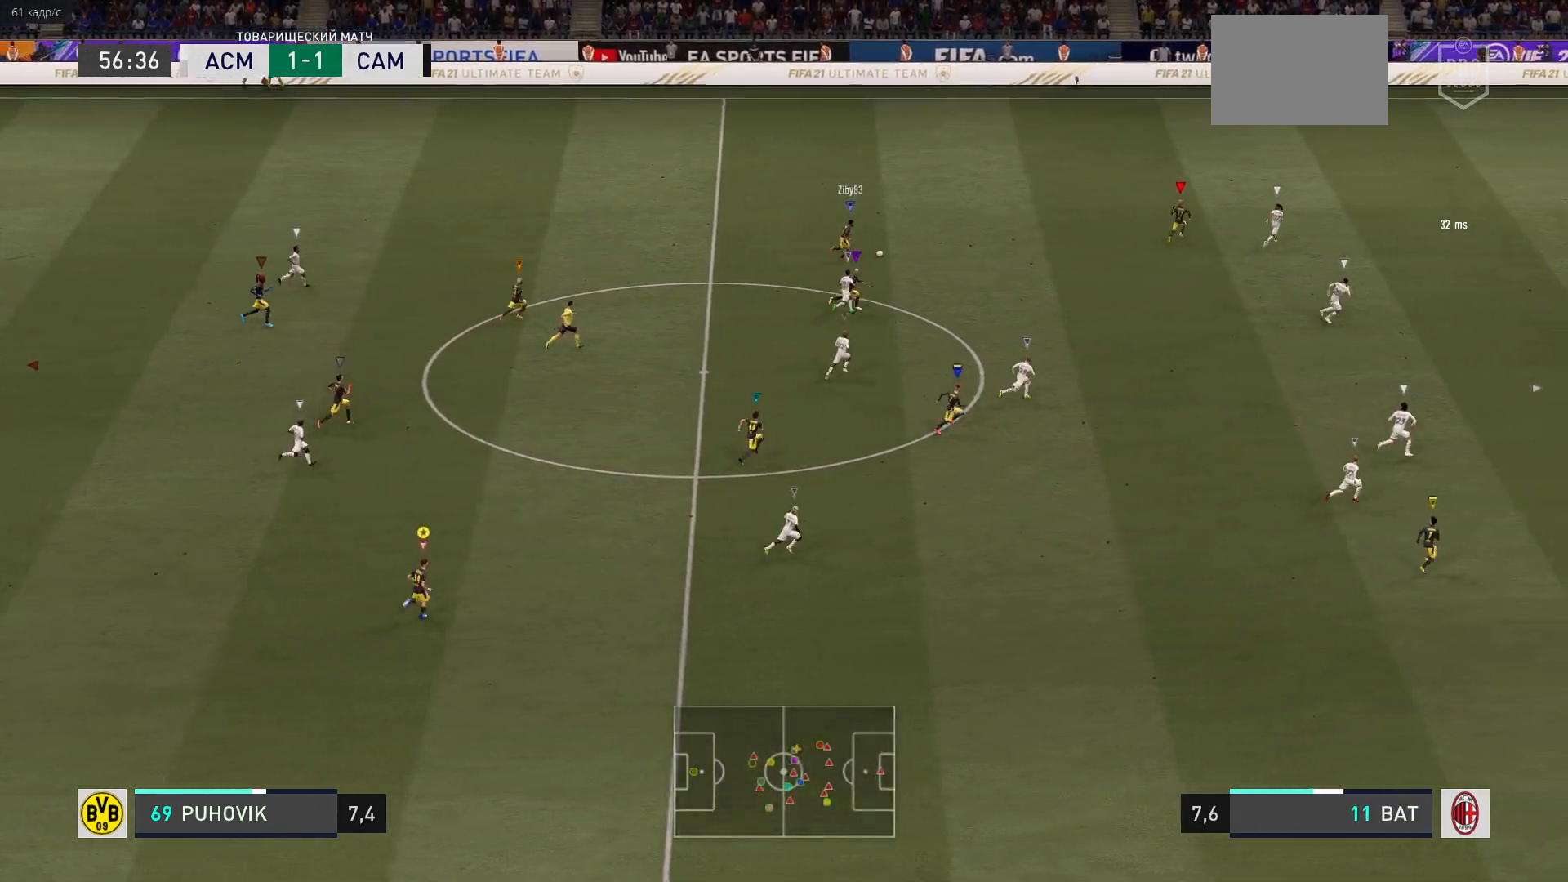
{"buttons": [], "left_stick": "up-right", "right_stick": "center", "events": []}
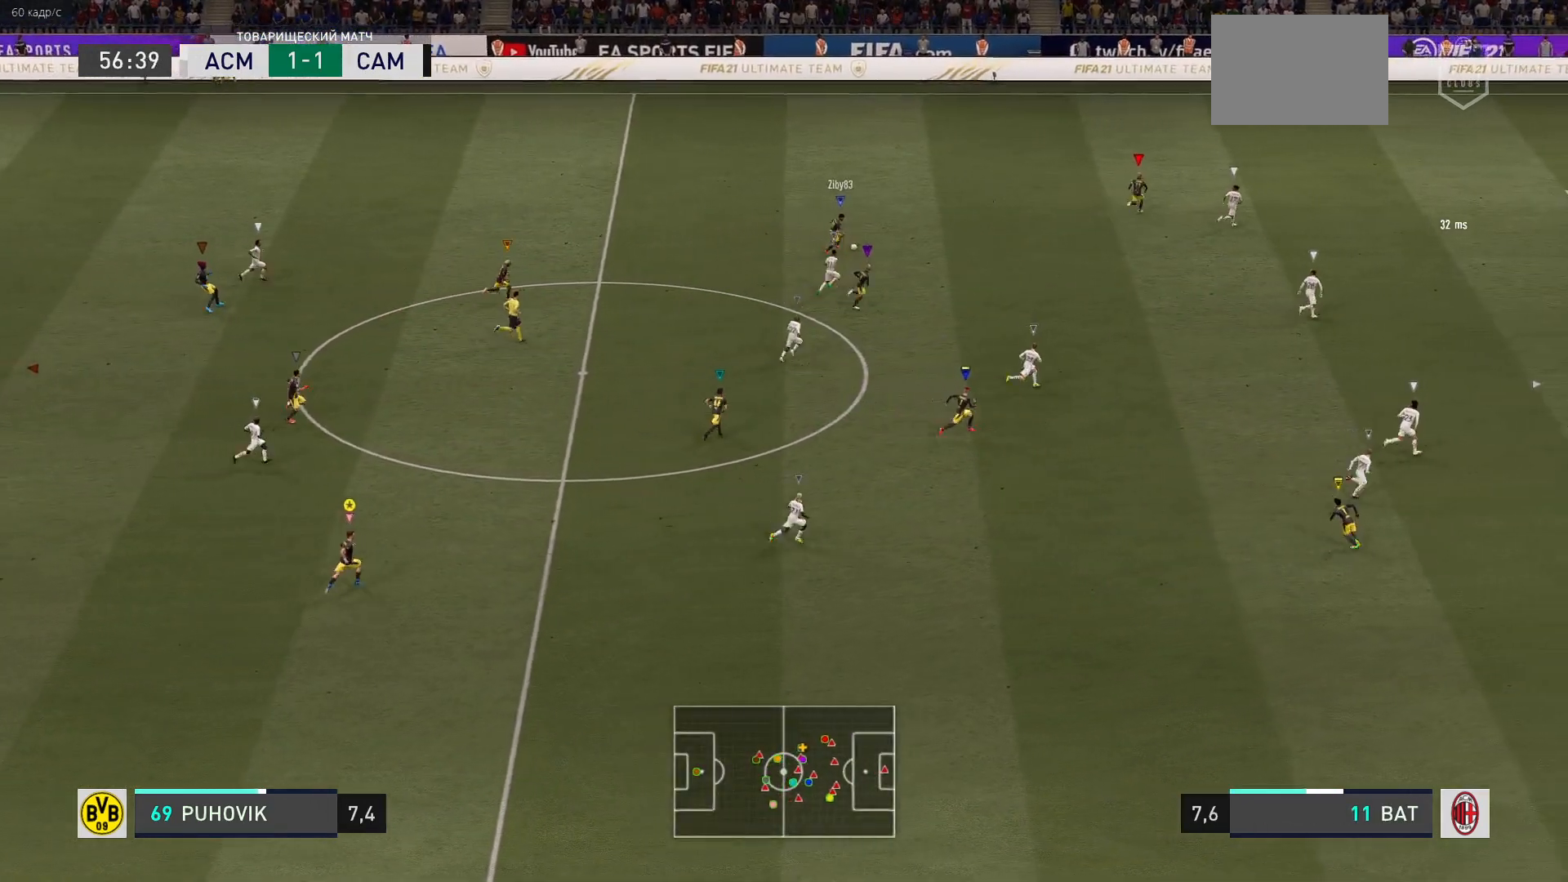
{"buttons": [], "left_stick": "center", "right_stick": "center", "events": [[217, "left_stick", "center"]]}
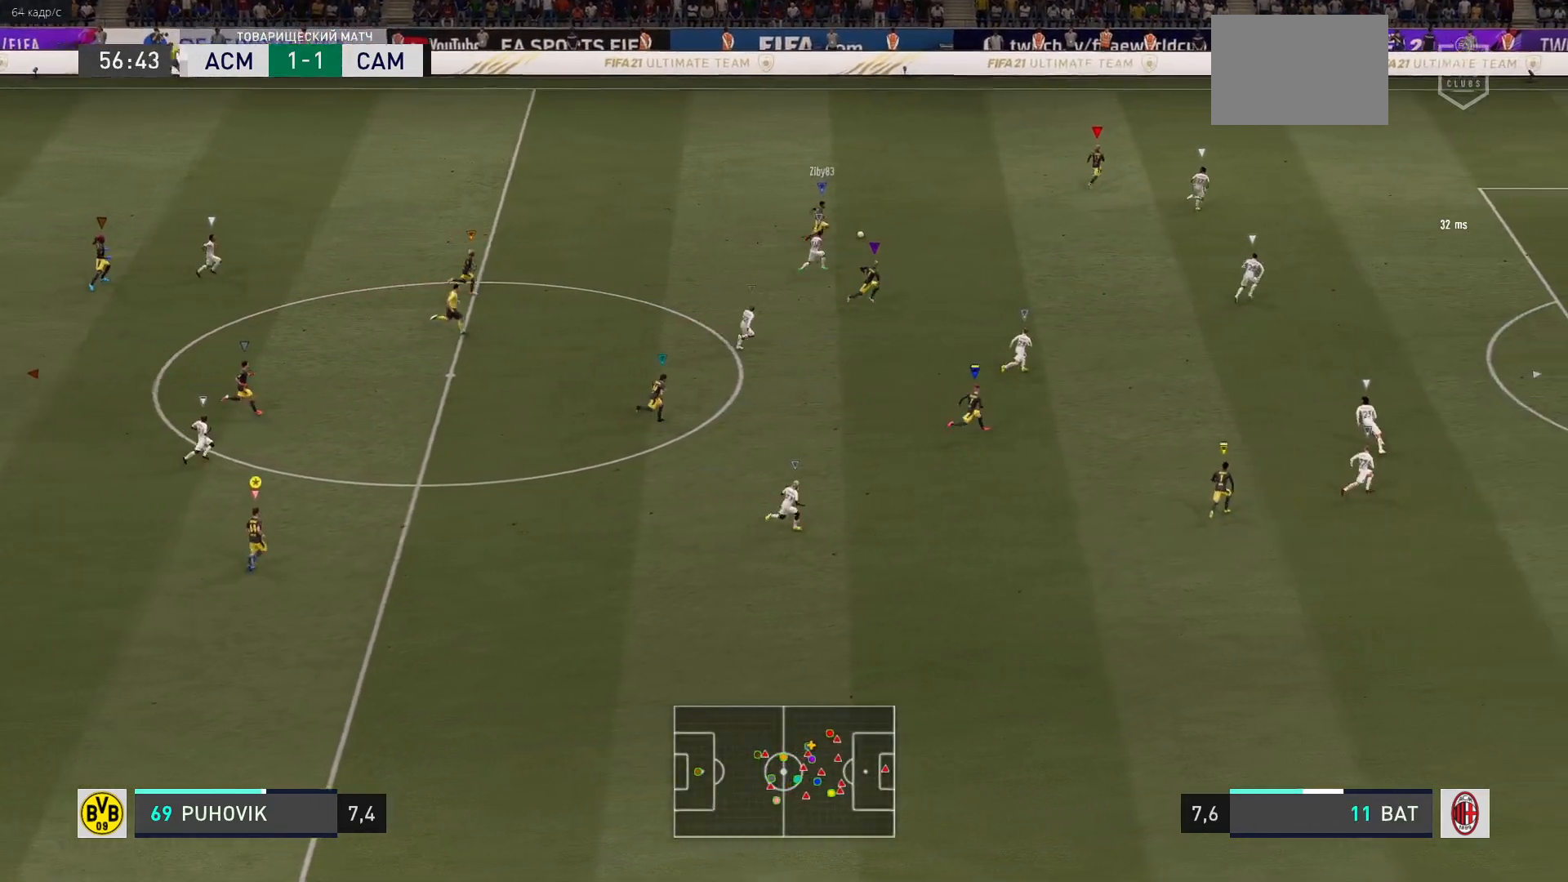
{"buttons": [], "left_stick": "center", "right_stick": "center", "events": []}
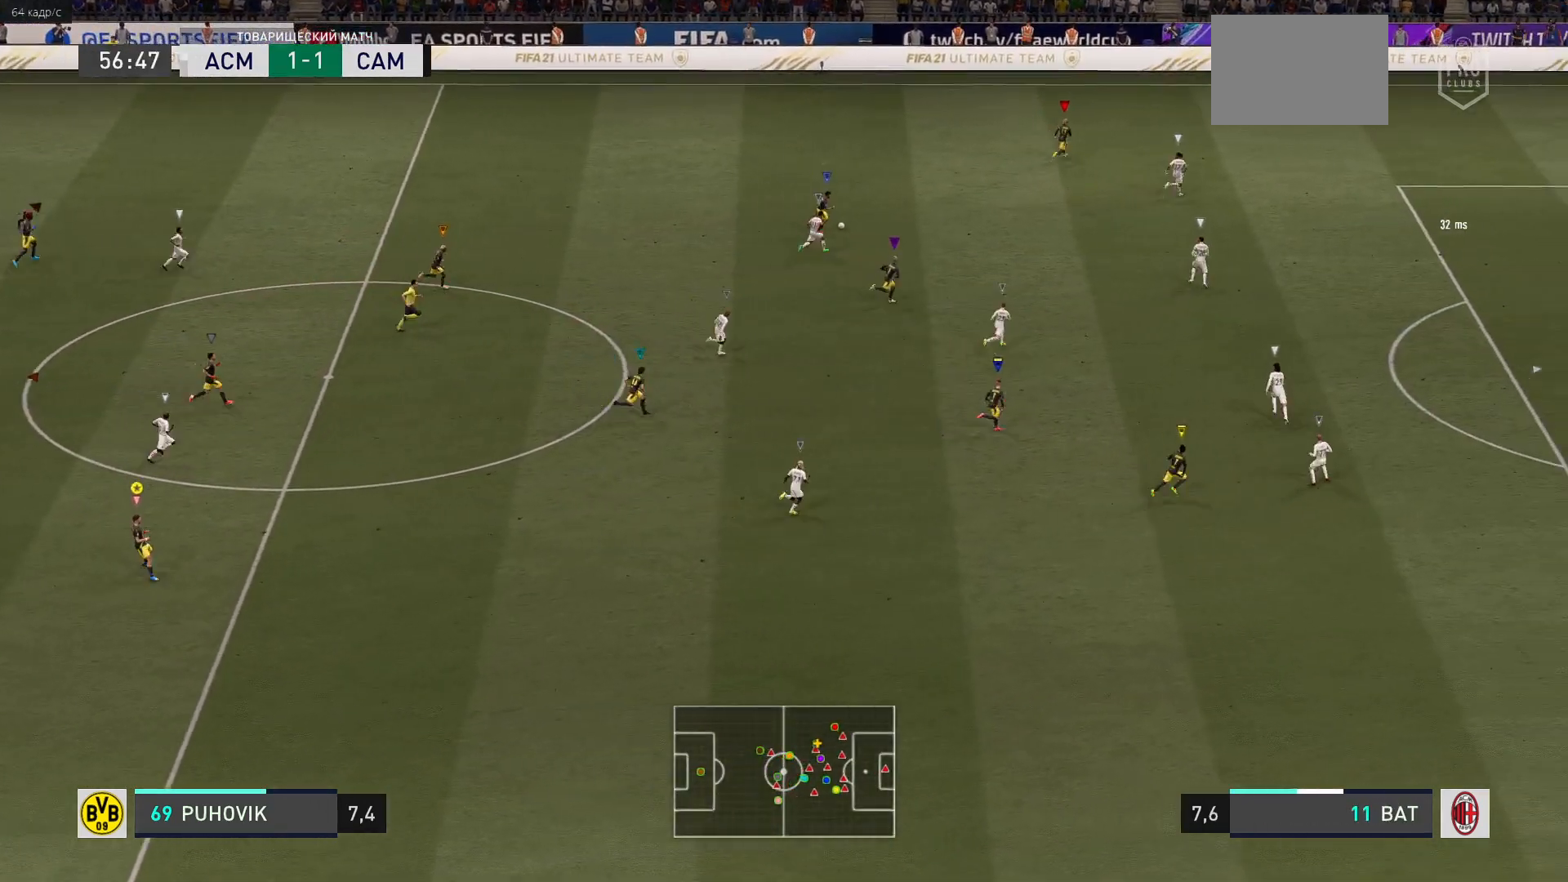
{"buttons": [], "left_stick": "center", "right_stick": "center", "events": []}
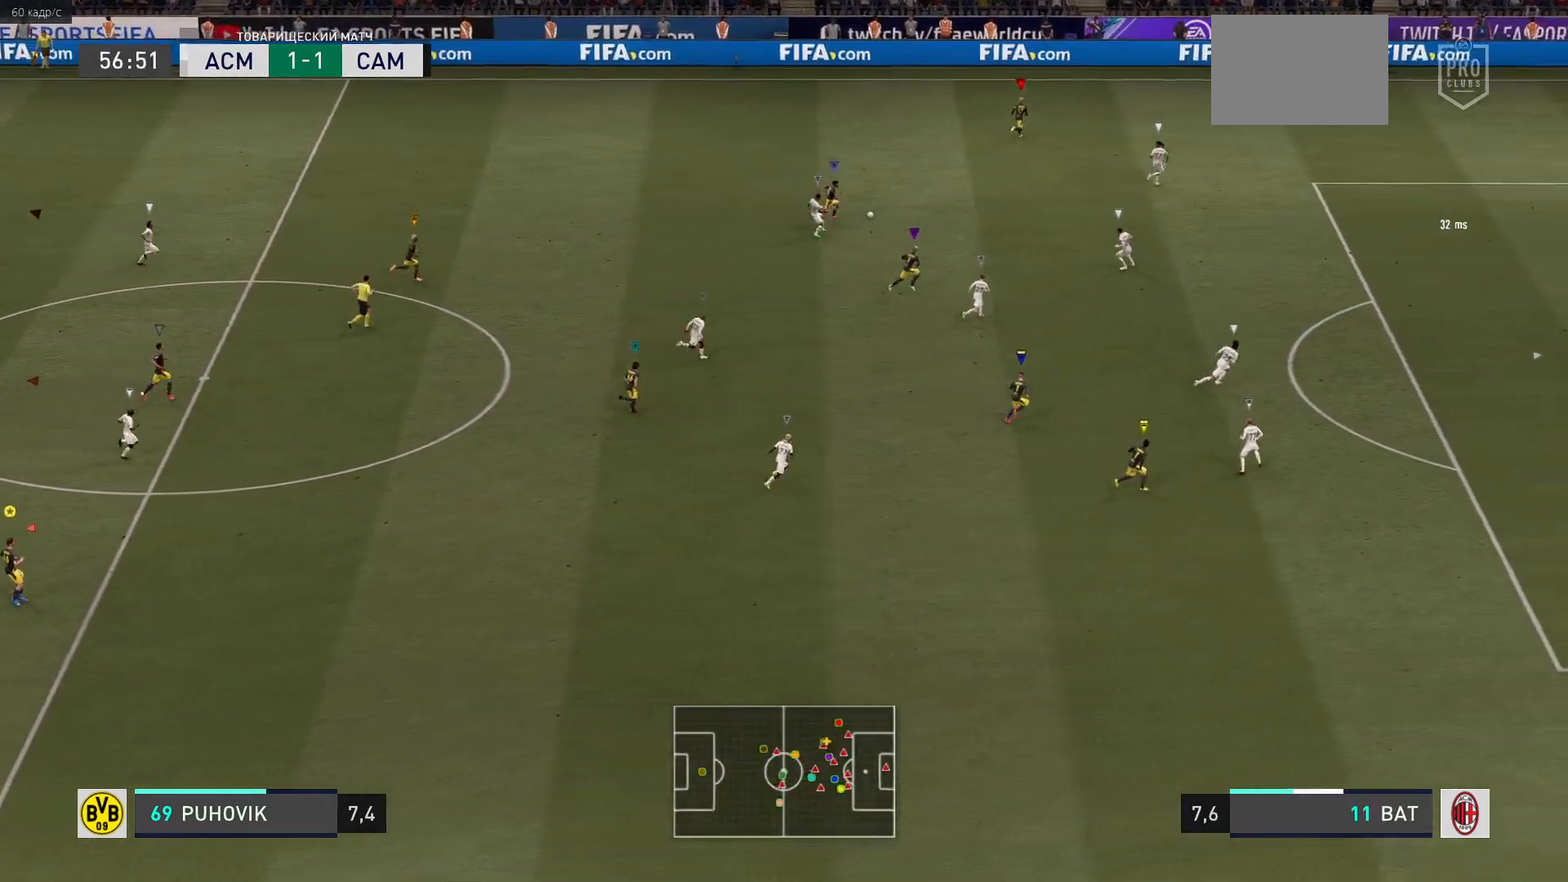
{"buttons": [], "left_stick": "right", "right_stick": "center", "events": [[267, "L1", "down"], [317, "L1", "up"], [450, "left_stick", "right"]]}
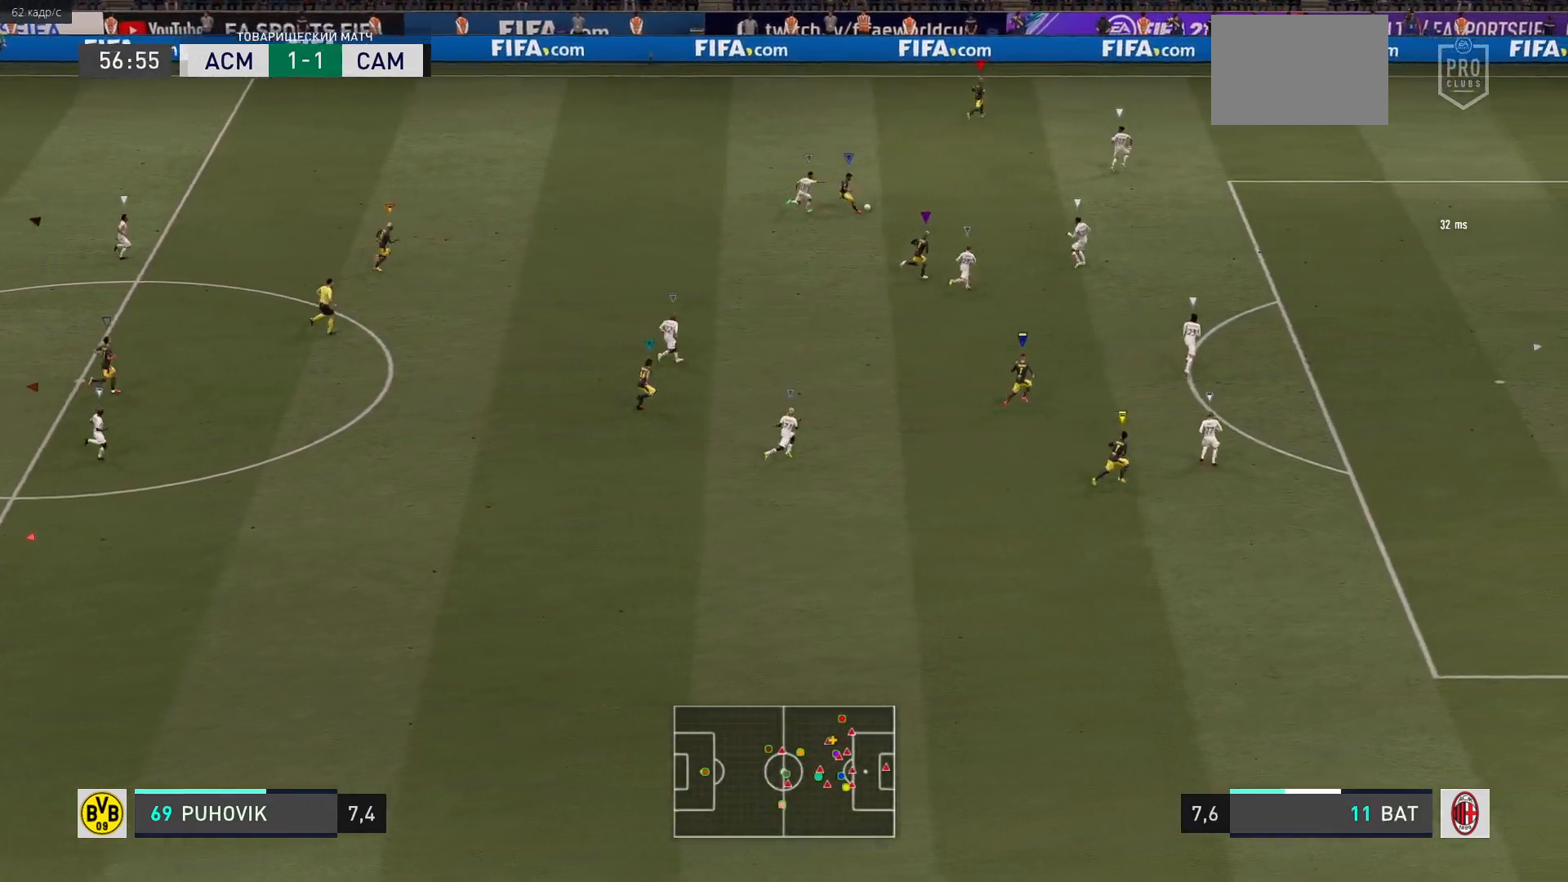
{"buttons": [], "left_stick": "right", "right_stick": "center", "events": []}
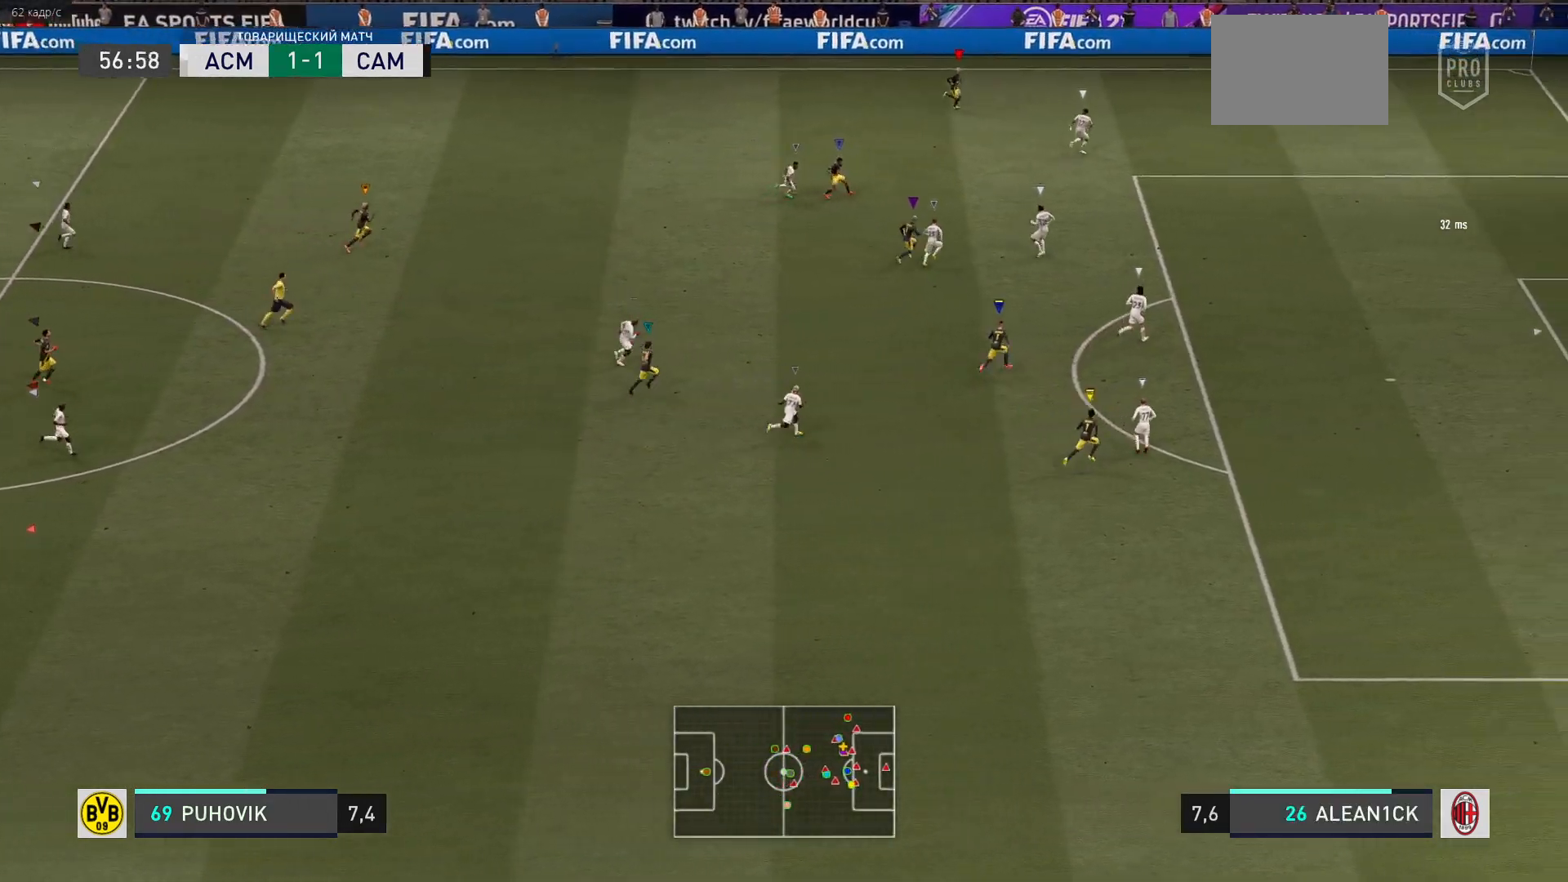
{"buttons": [], "left_stick": "up", "right_stick": "center", "events": [[17, "left_stick", "down-right"], [317, "L1", "down"], [317, "left_stick", "center"], [367, "L1", "up"], [450, "left_stick", "up"]]}
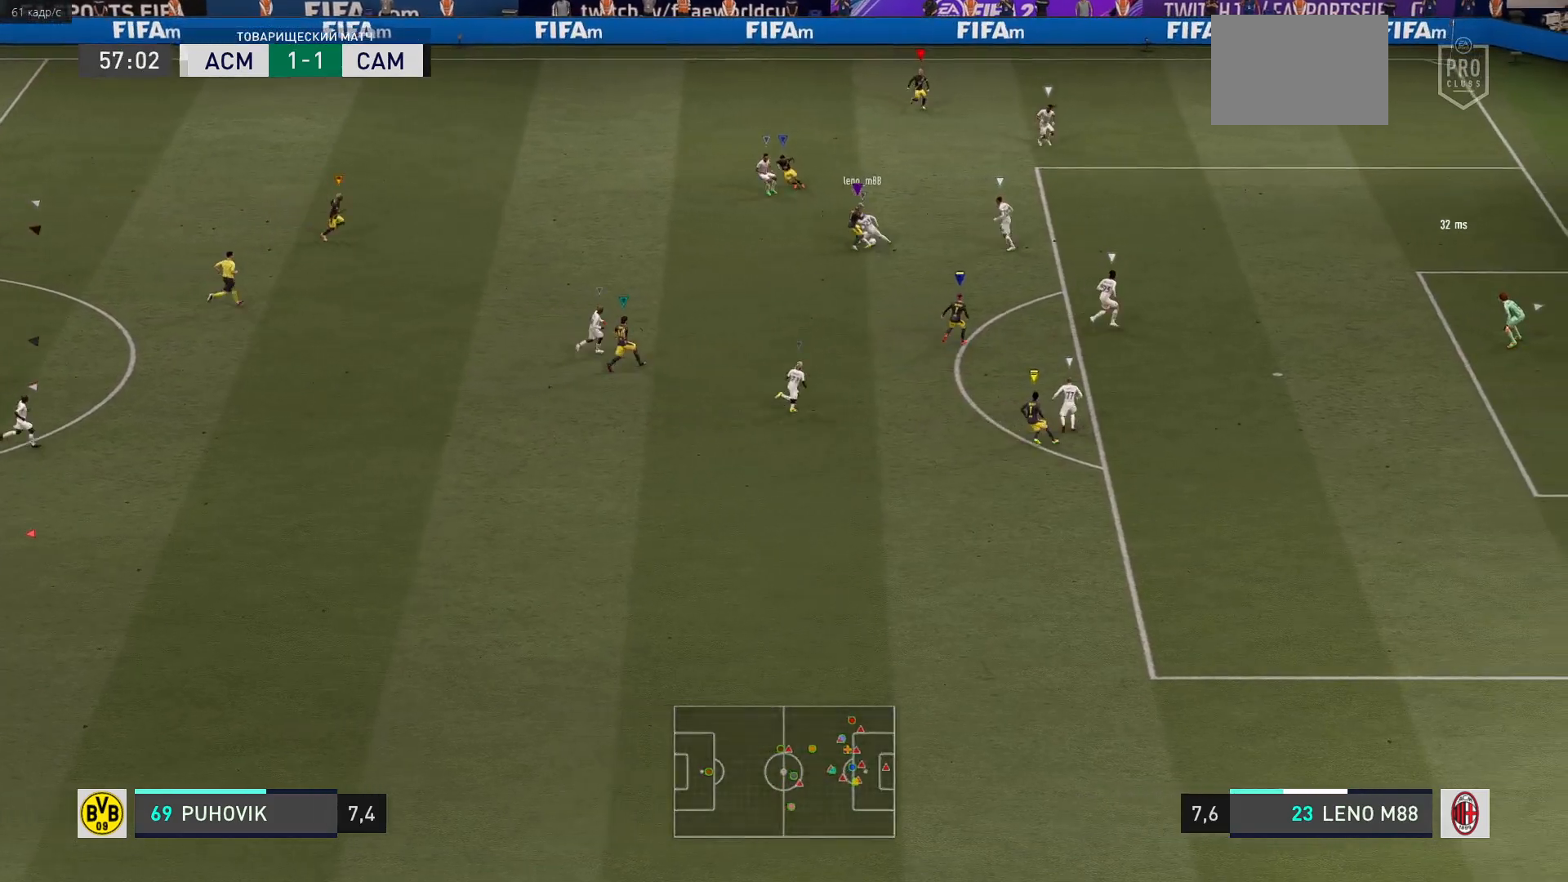
{"buttons": ["L1"], "left_stick": "center", "right_stick": "center", "events": [[300, "L1", "down"], [300, "left_stick", "center"]]}
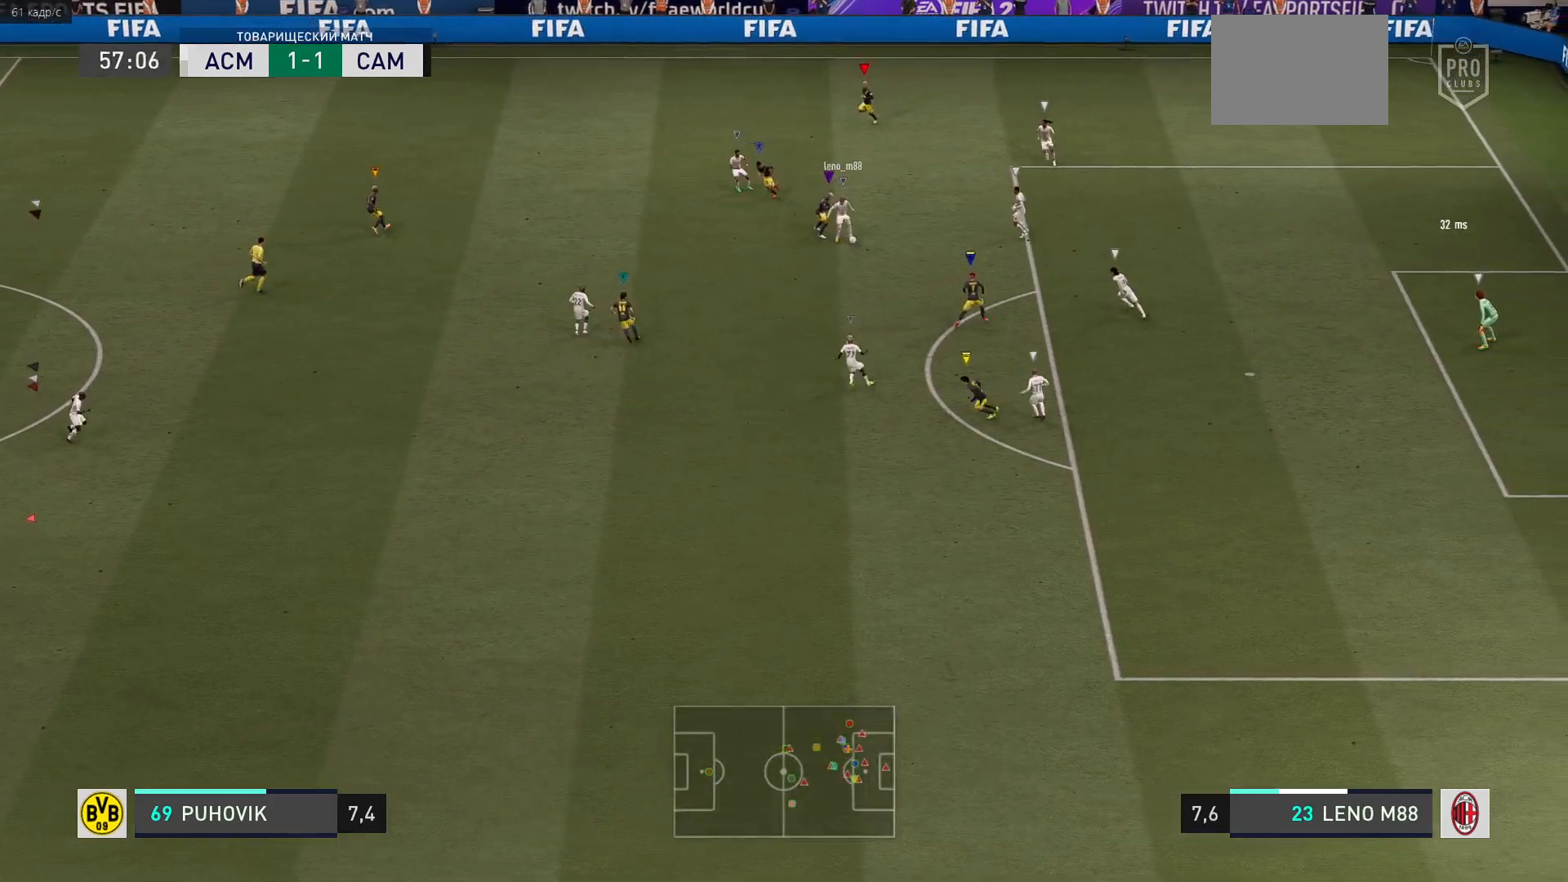
{"buttons": [], "left_stick": "center", "right_stick": "center", "events": [[417, "L1", "up"]]}
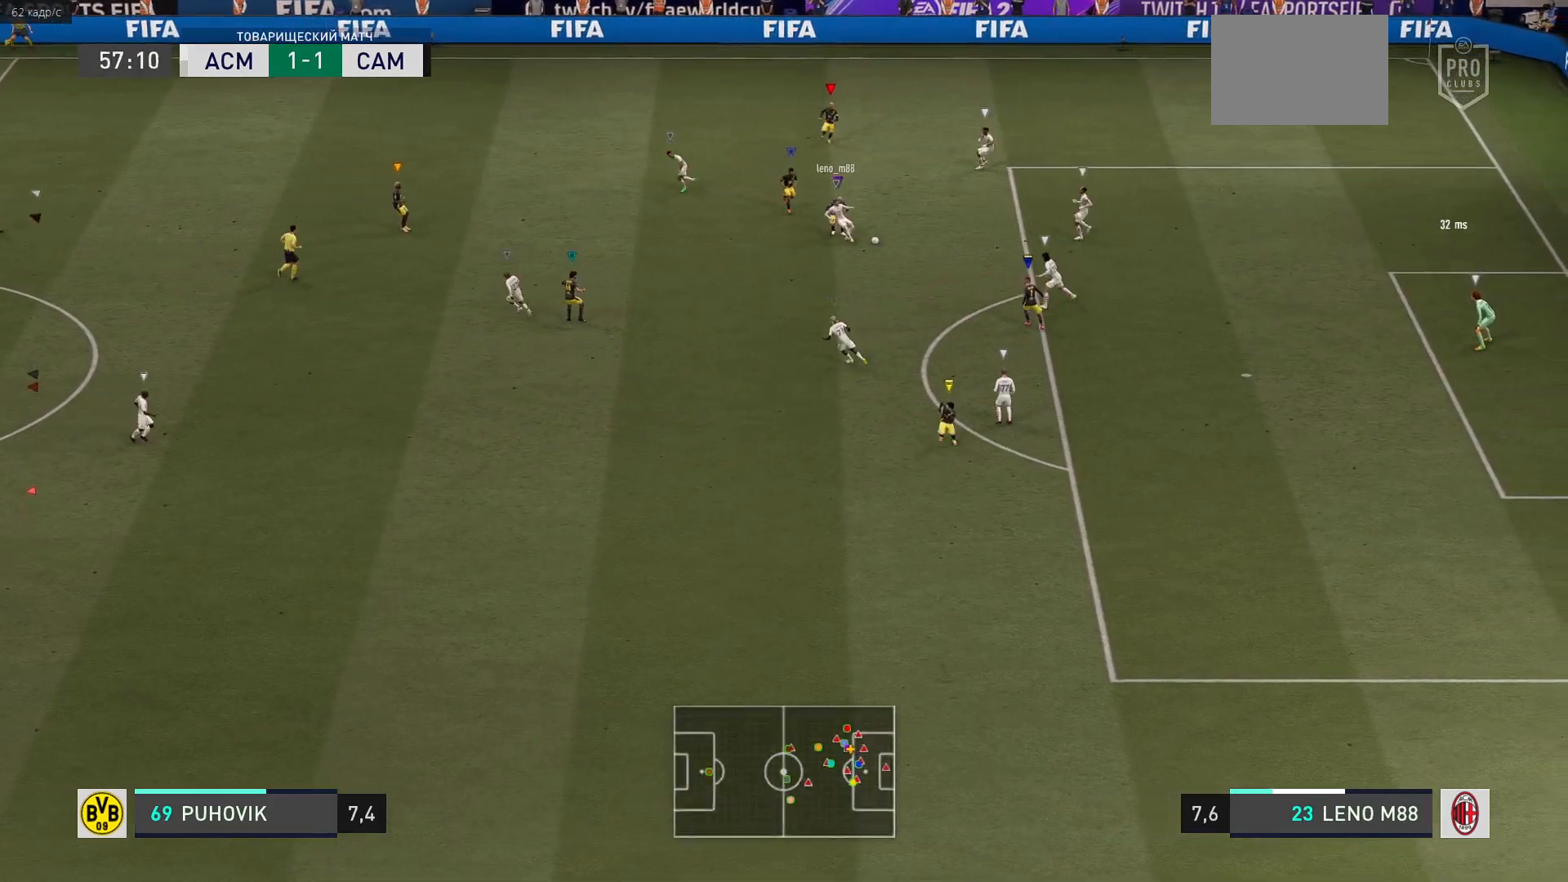
{"buttons": [], "left_stick": "up-left", "right_stick": "center", "events": [[83, "L1", "down"], [133, "left_stick", "up-left"], [317, "L1", "up"]]}
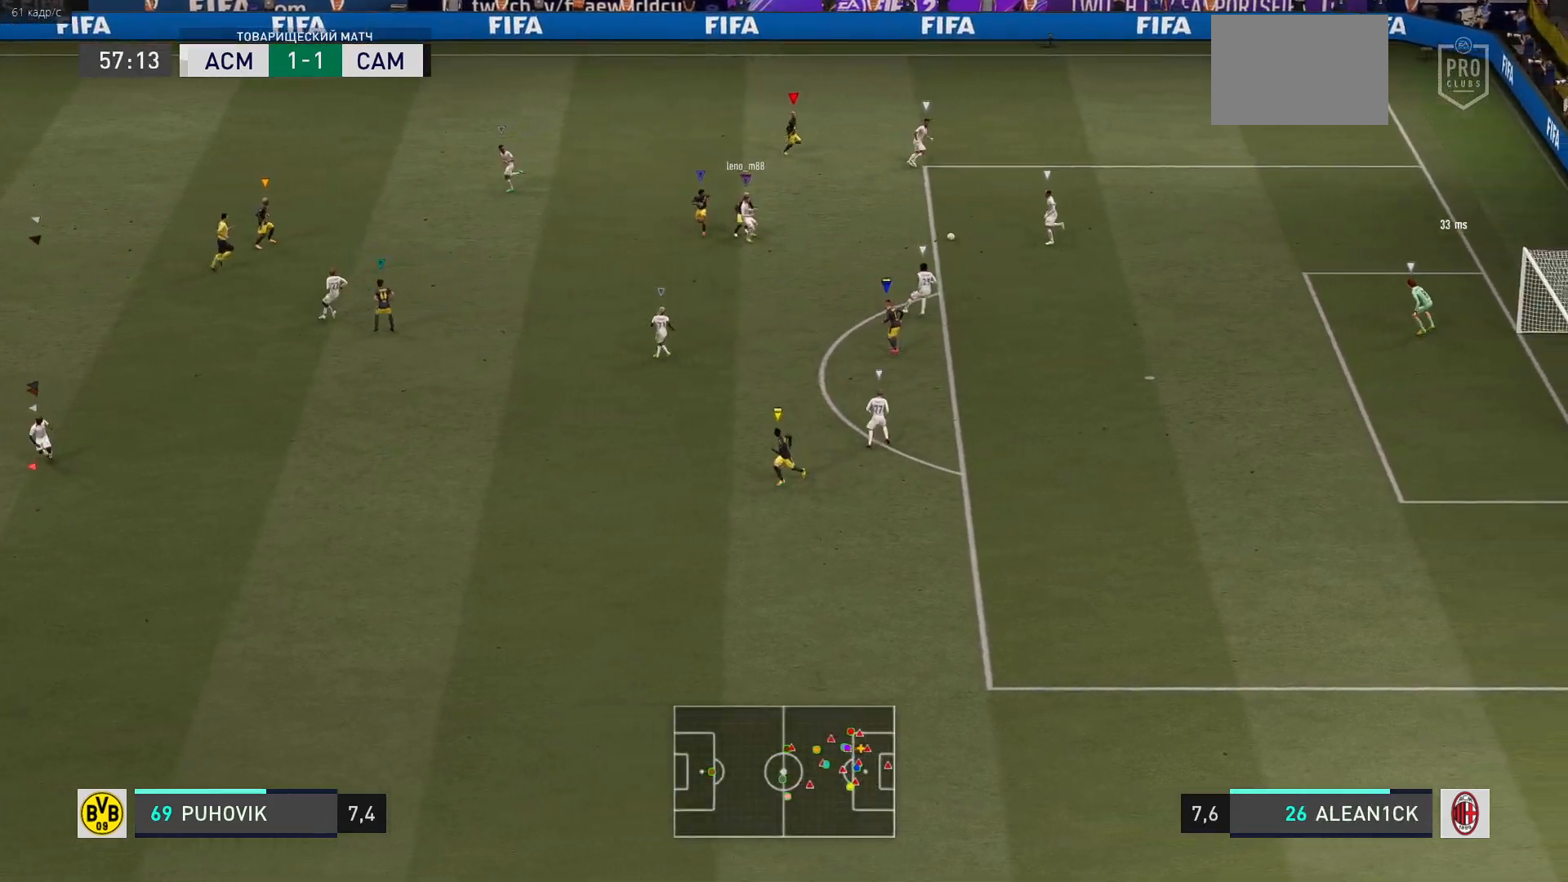
{"buttons": [], "left_stick": "up-left", "right_stick": "center", "events": []}
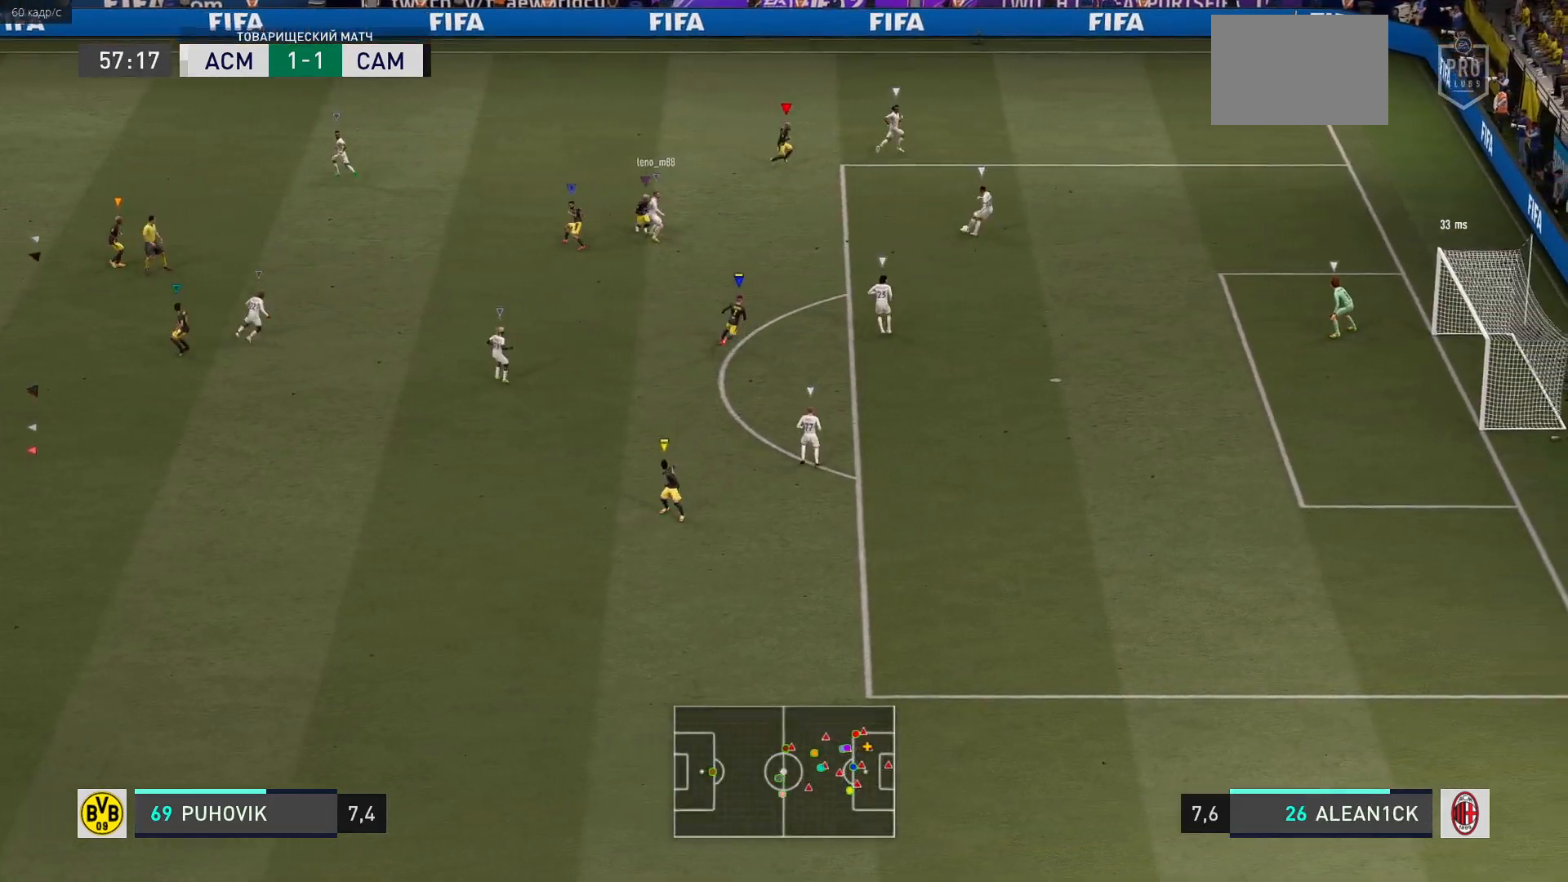
{"buttons": [], "left_stick": "center", "right_stick": "center", "events": [[333, "left_stick", "center"]]}
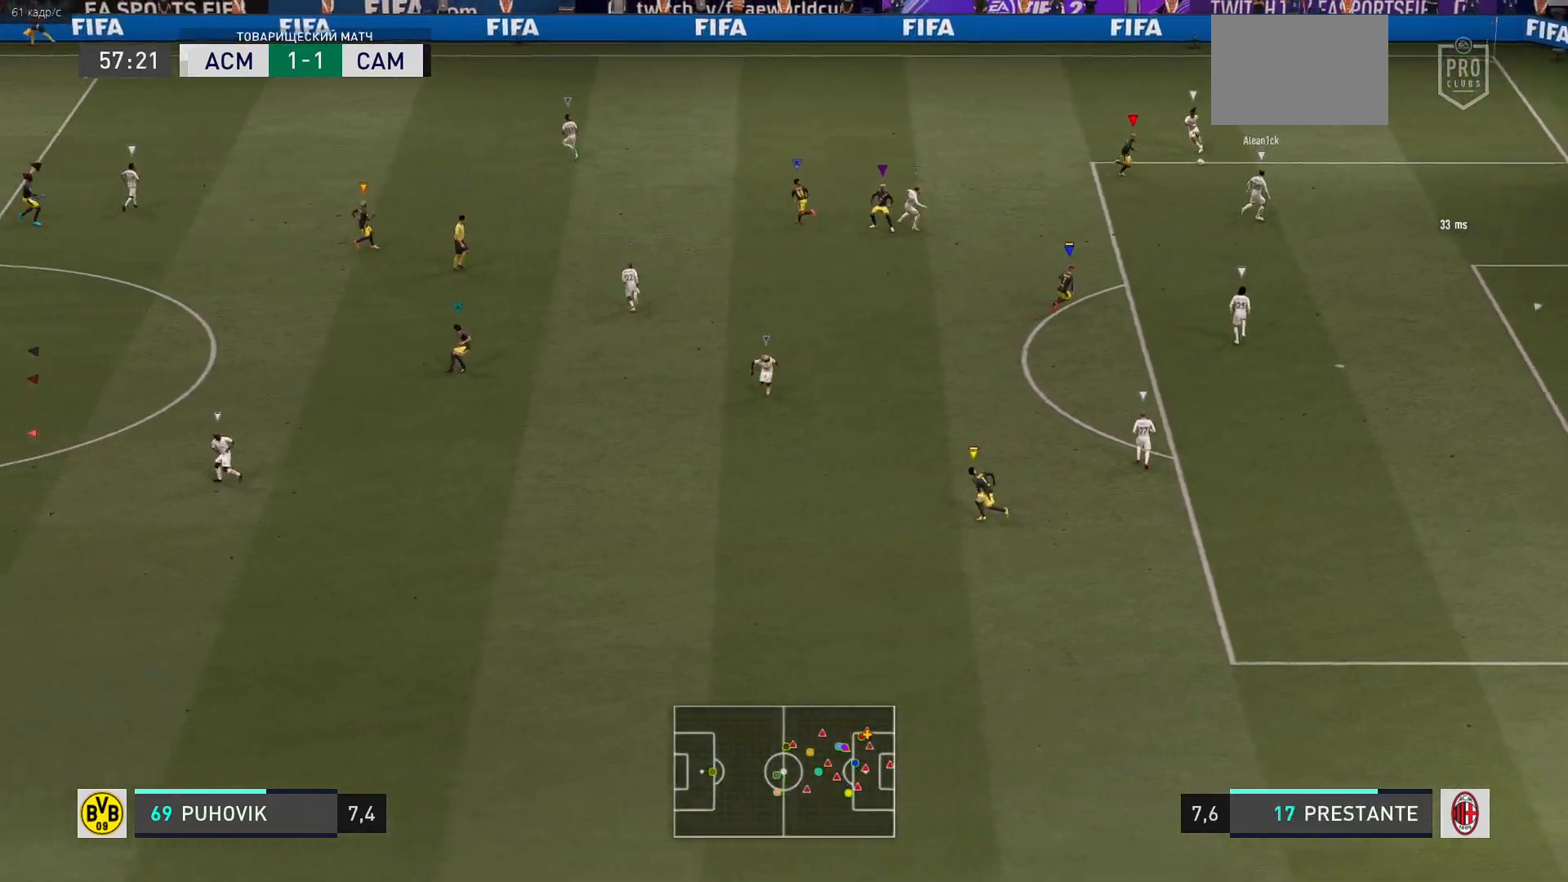
{"buttons": [], "left_stick": "up", "right_stick": "center", "events": [[17, "left_stick", "up-left"], [450, "left_stick", "up"]]}
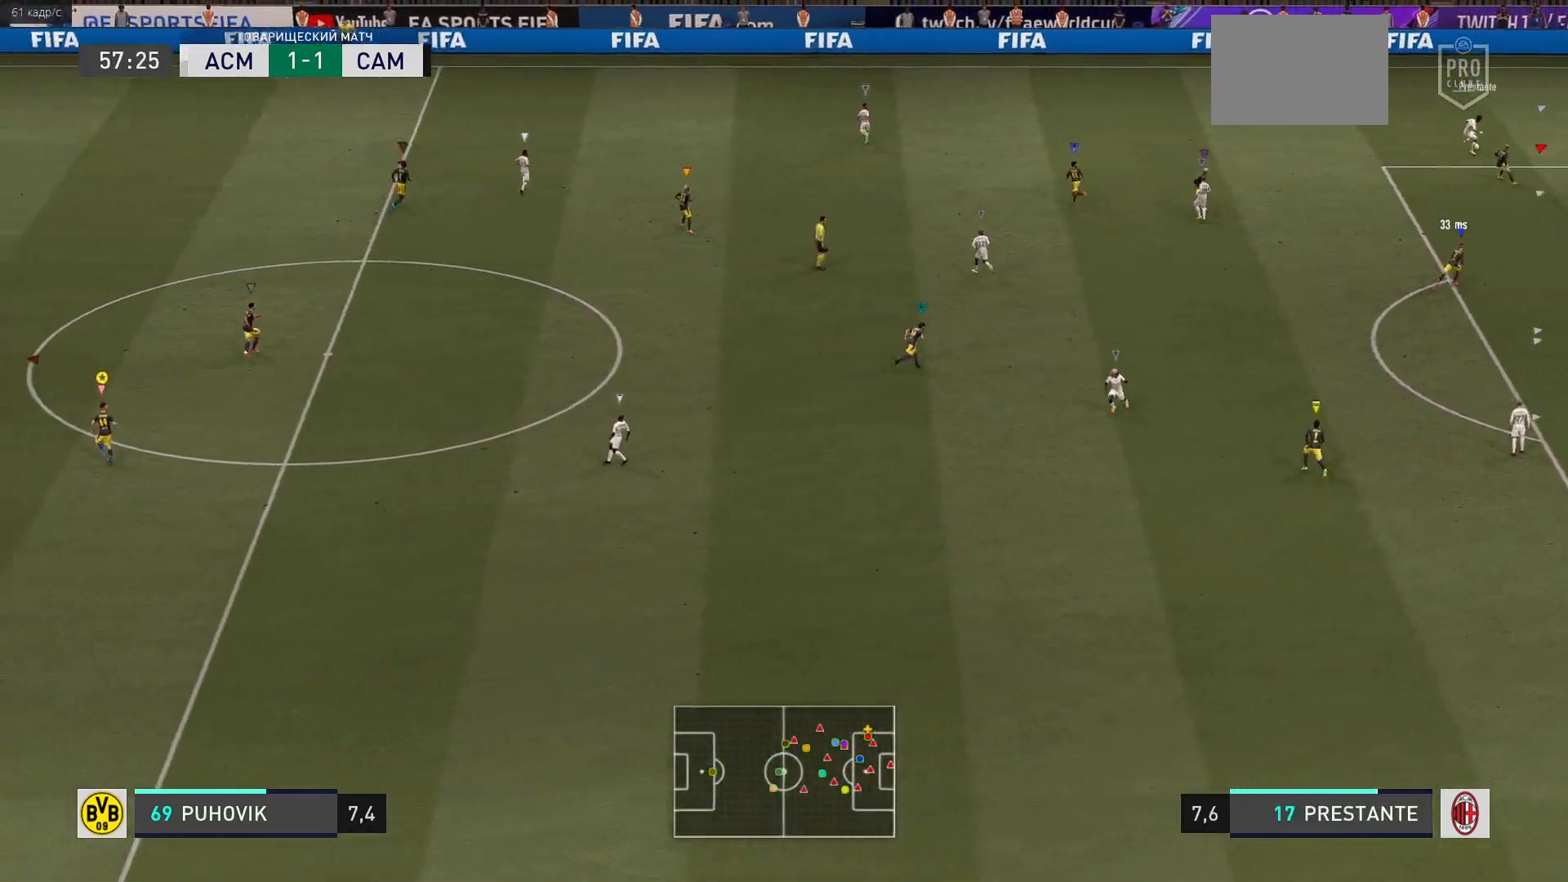
{"buttons": [], "left_stick": "right", "right_stick": "center", "events": [[283, "left_stick", "center"], [367, "left_stick", "right"]]}
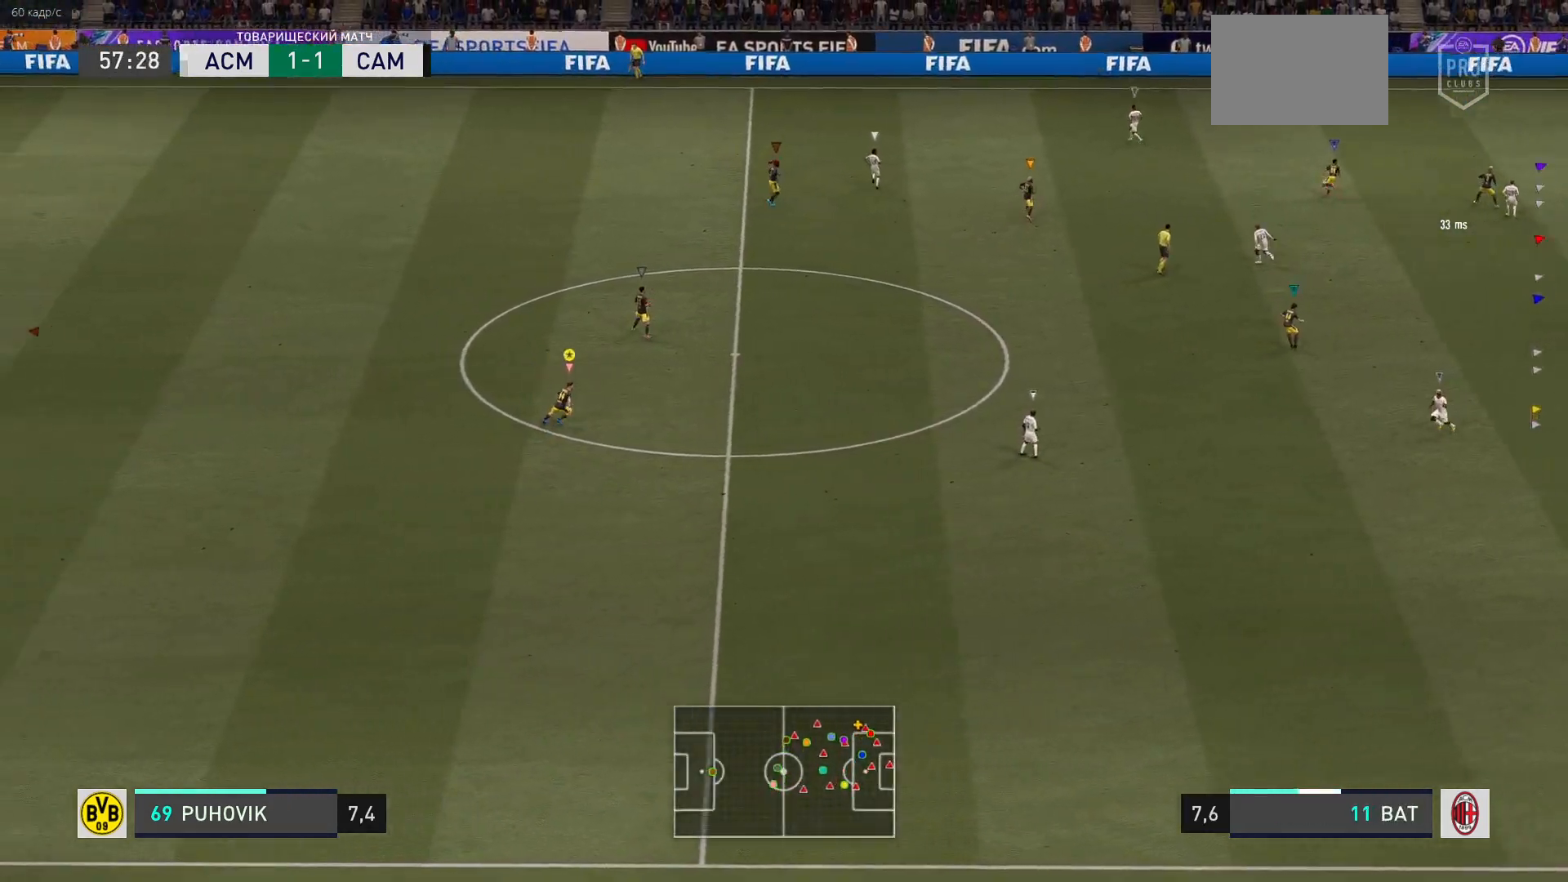
{"buttons": [], "left_stick": "center", "right_stick": "center", "events": [[500, "left_stick", "center"]]}
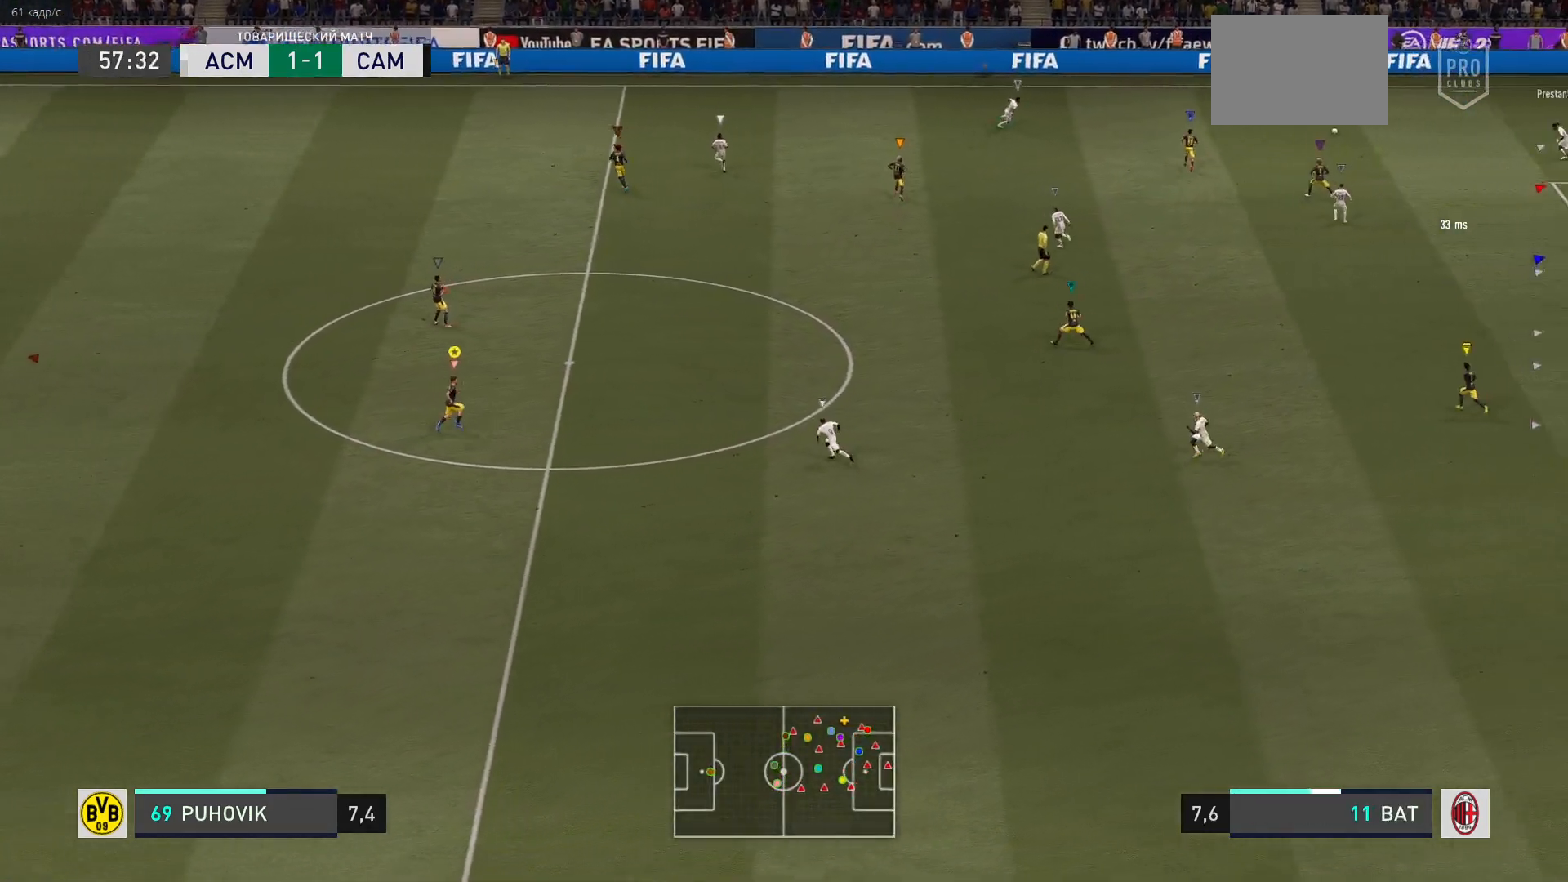
{"buttons": [], "left_stick": "up", "right_stick": "center", "events": [[267, "left_stick", "up"]]}
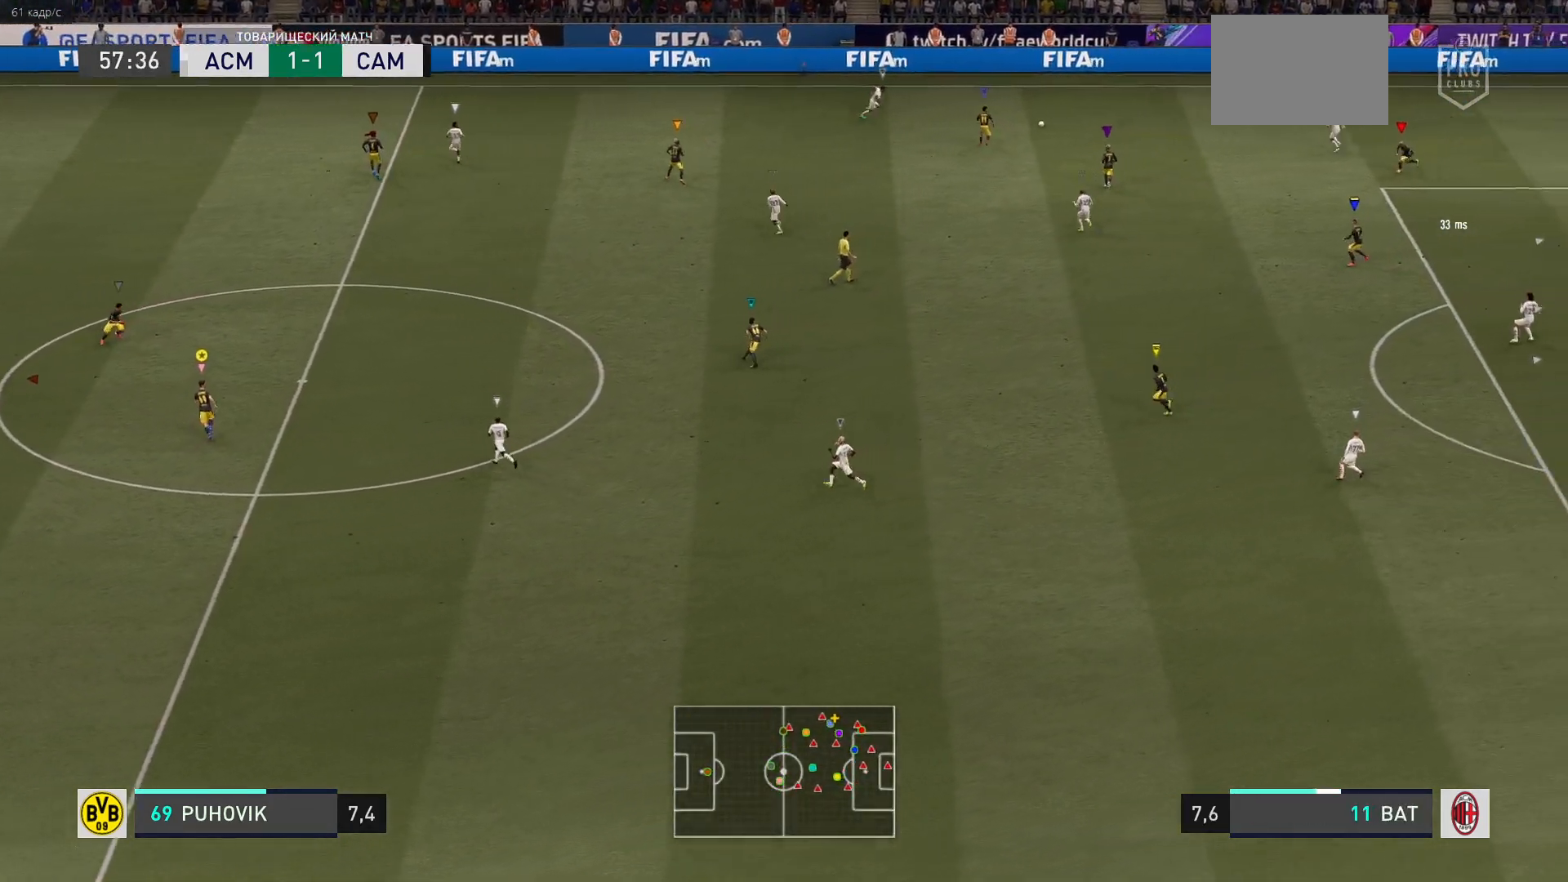
{"buttons": [], "left_stick": "center", "right_stick": "center", "events": [[83, "left_stick", "center"]]}
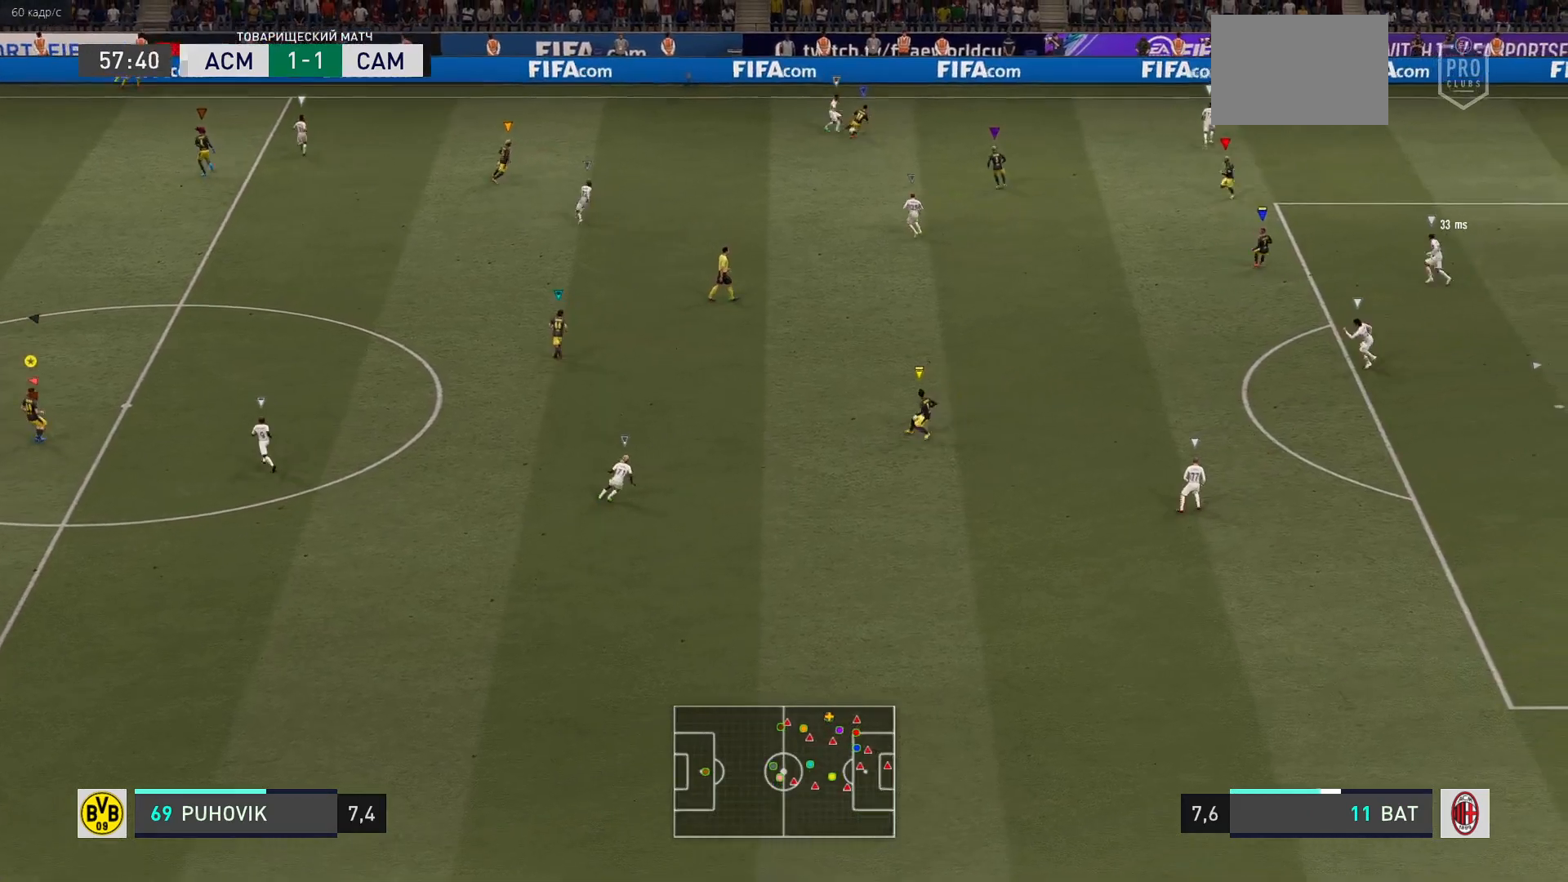
{"buttons": [], "left_stick": "right", "right_stick": "center", "events": [[200, "left_stick", "up-right"], [267, "left_stick", "right"]]}
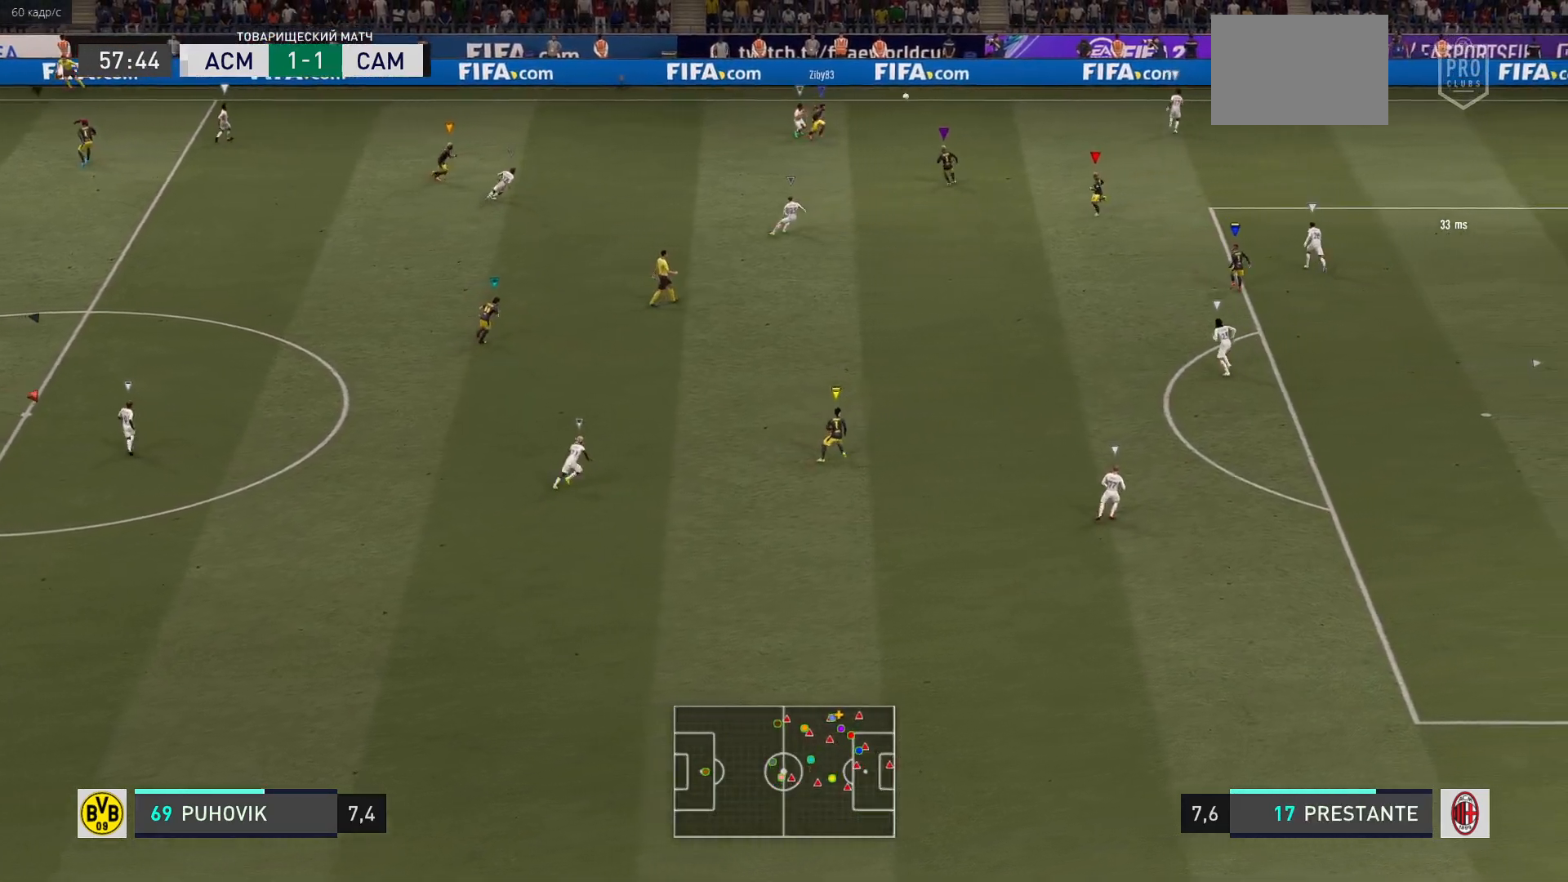
{"buttons": [], "left_stick": "center", "right_stick": "center", "events": [[67, "left_stick", "center"]]}
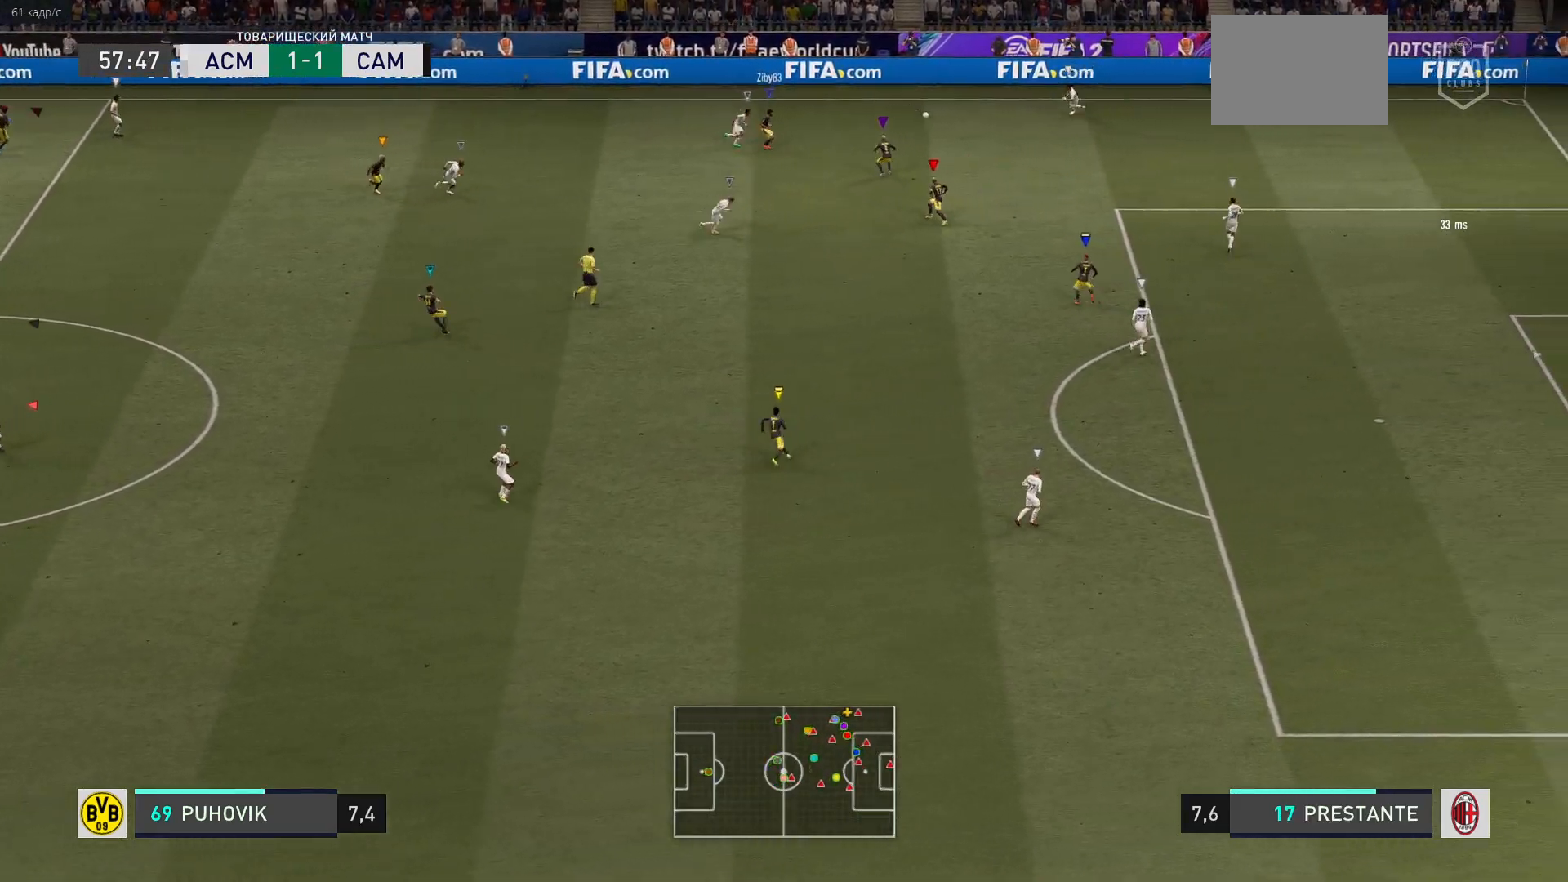
{"buttons": [], "left_stick": "center", "right_stick": "center", "events": []}
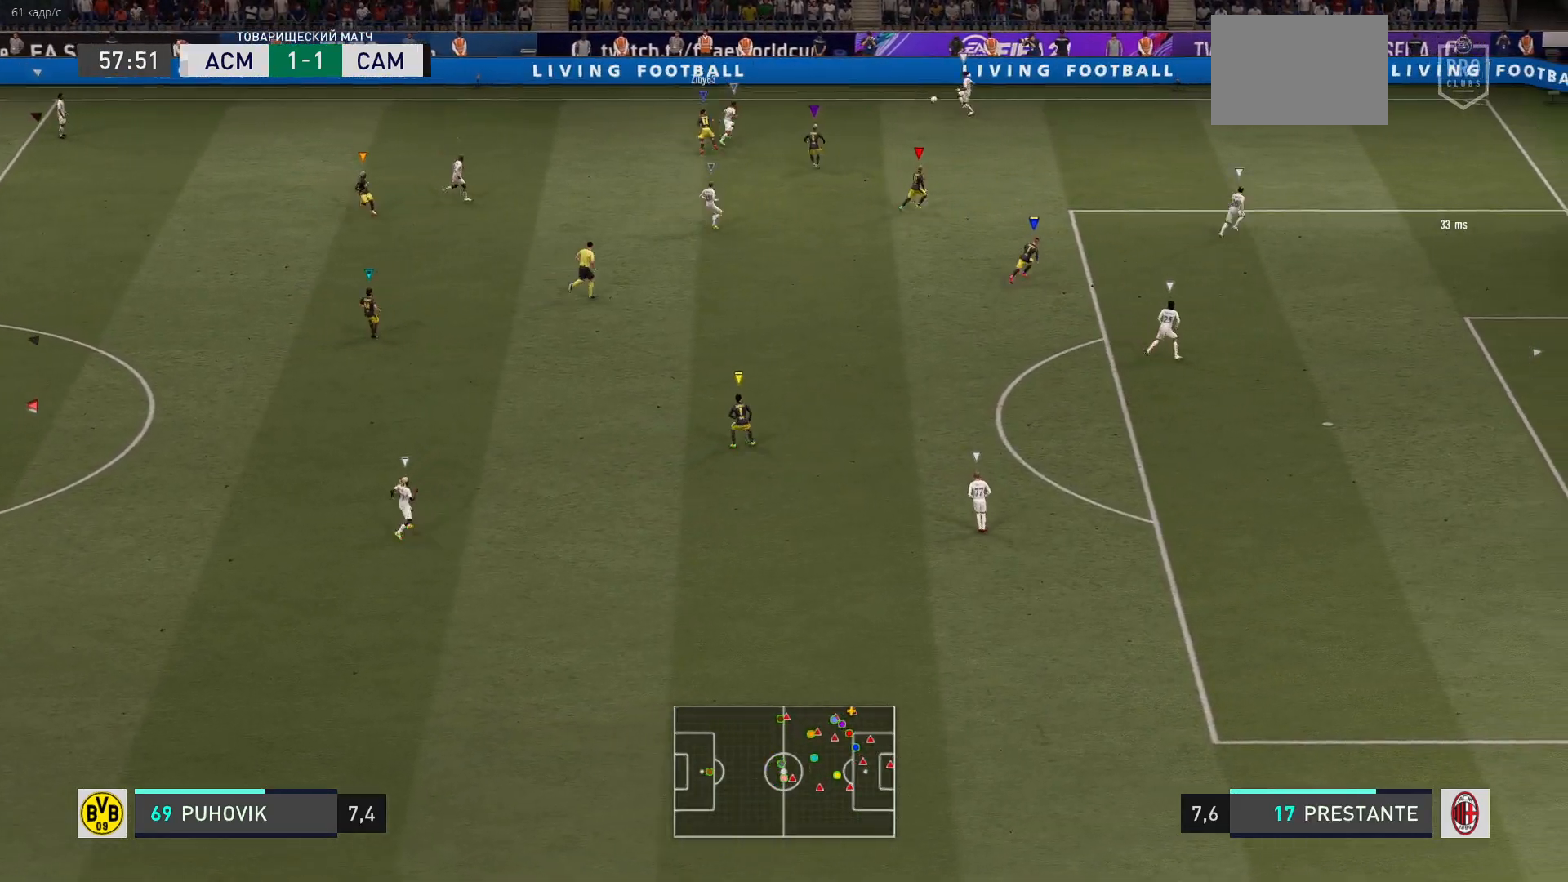
{"buttons": [], "left_stick": "center", "right_stick": "center", "events": []}
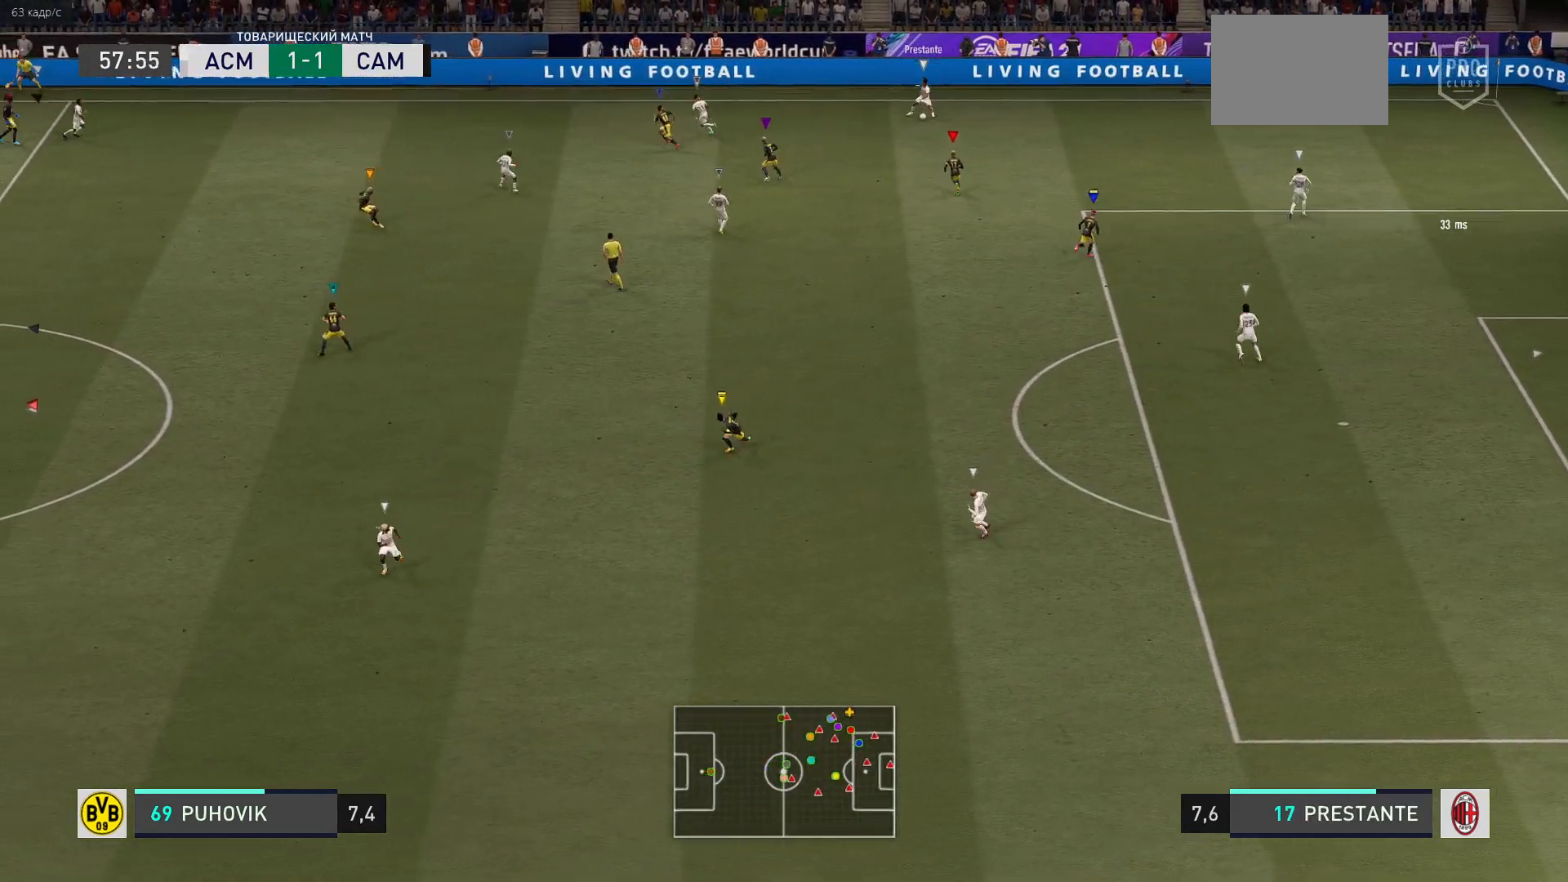
{"buttons": [], "left_stick": "center", "right_stick": "center", "events": []}
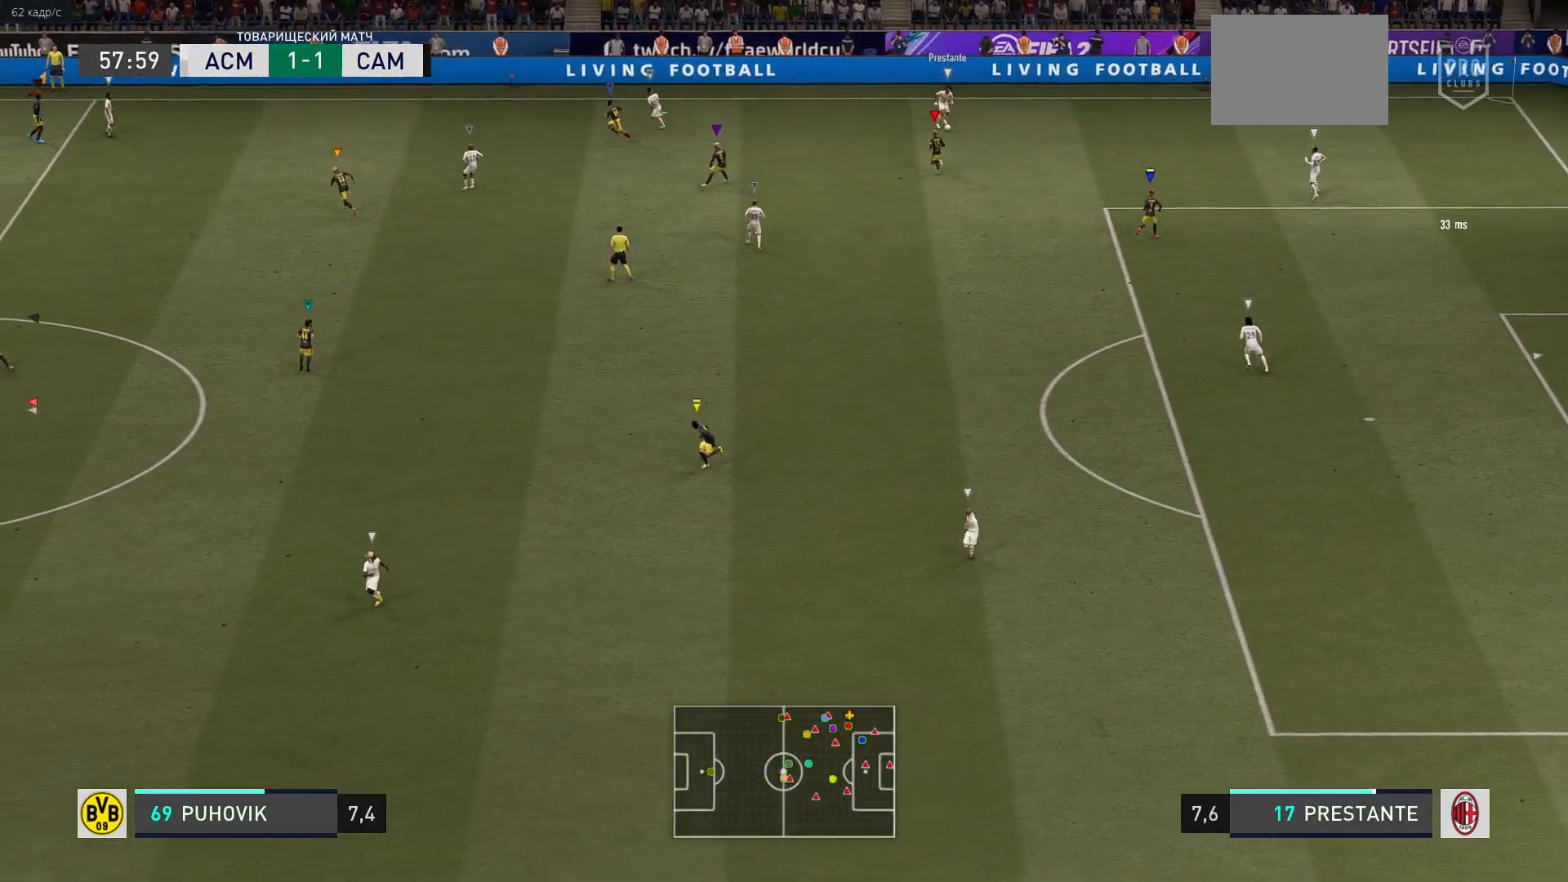
{"buttons": [], "left_stick": "center", "right_stick": "center", "events": []}
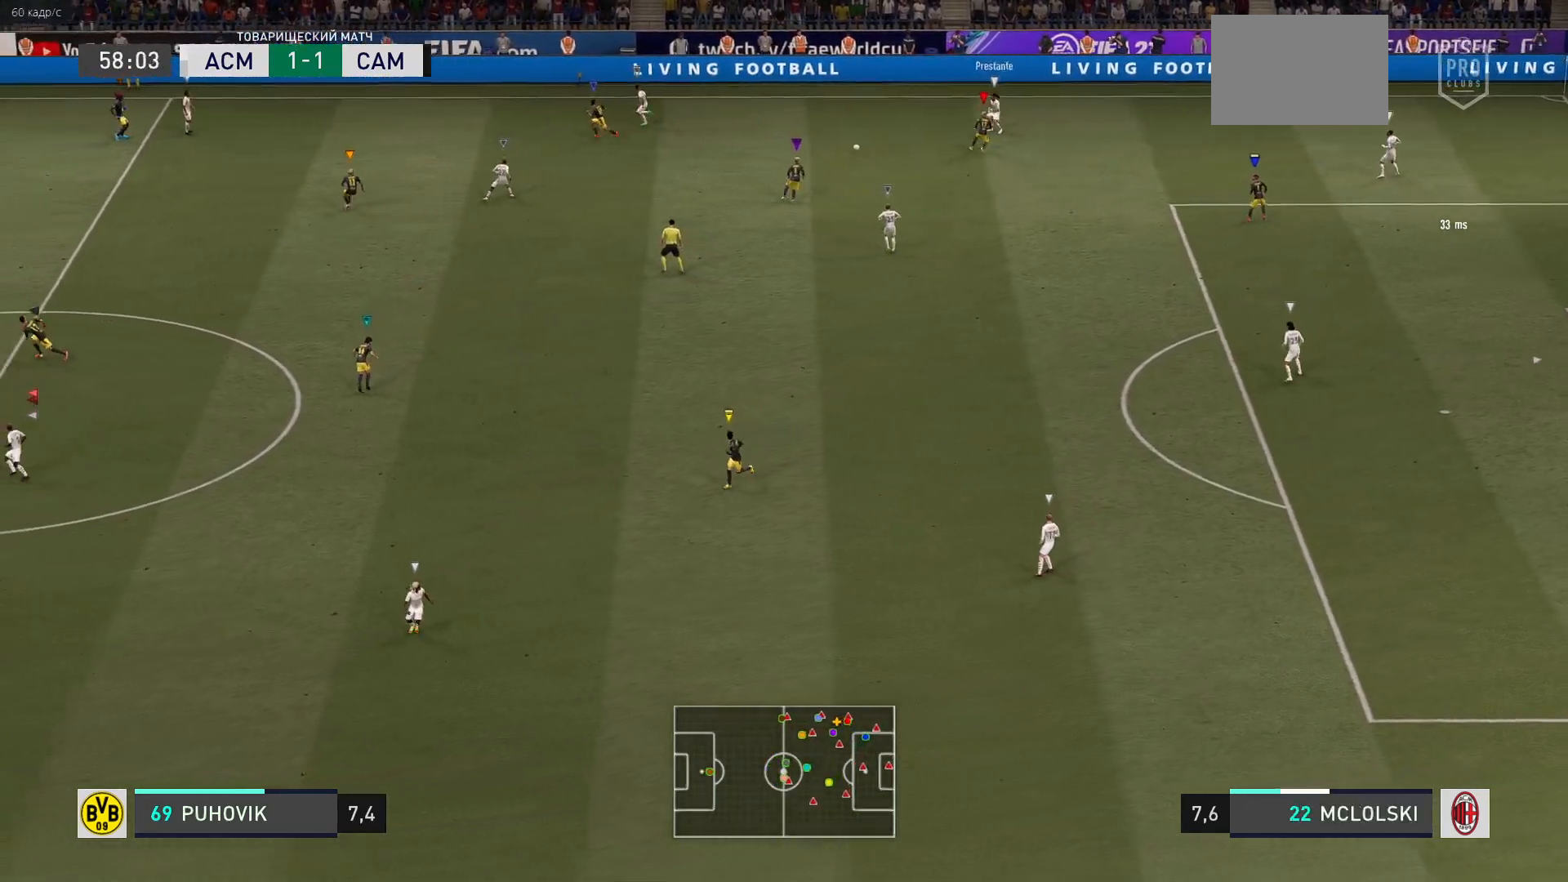
{"buttons": [], "left_stick": "center", "right_stick": "center", "events": [[133, "SELECT", "down"], [200, "SELECT", "up"], [233, "left_stick", "left"], [433, "left_stick", "center"]]}
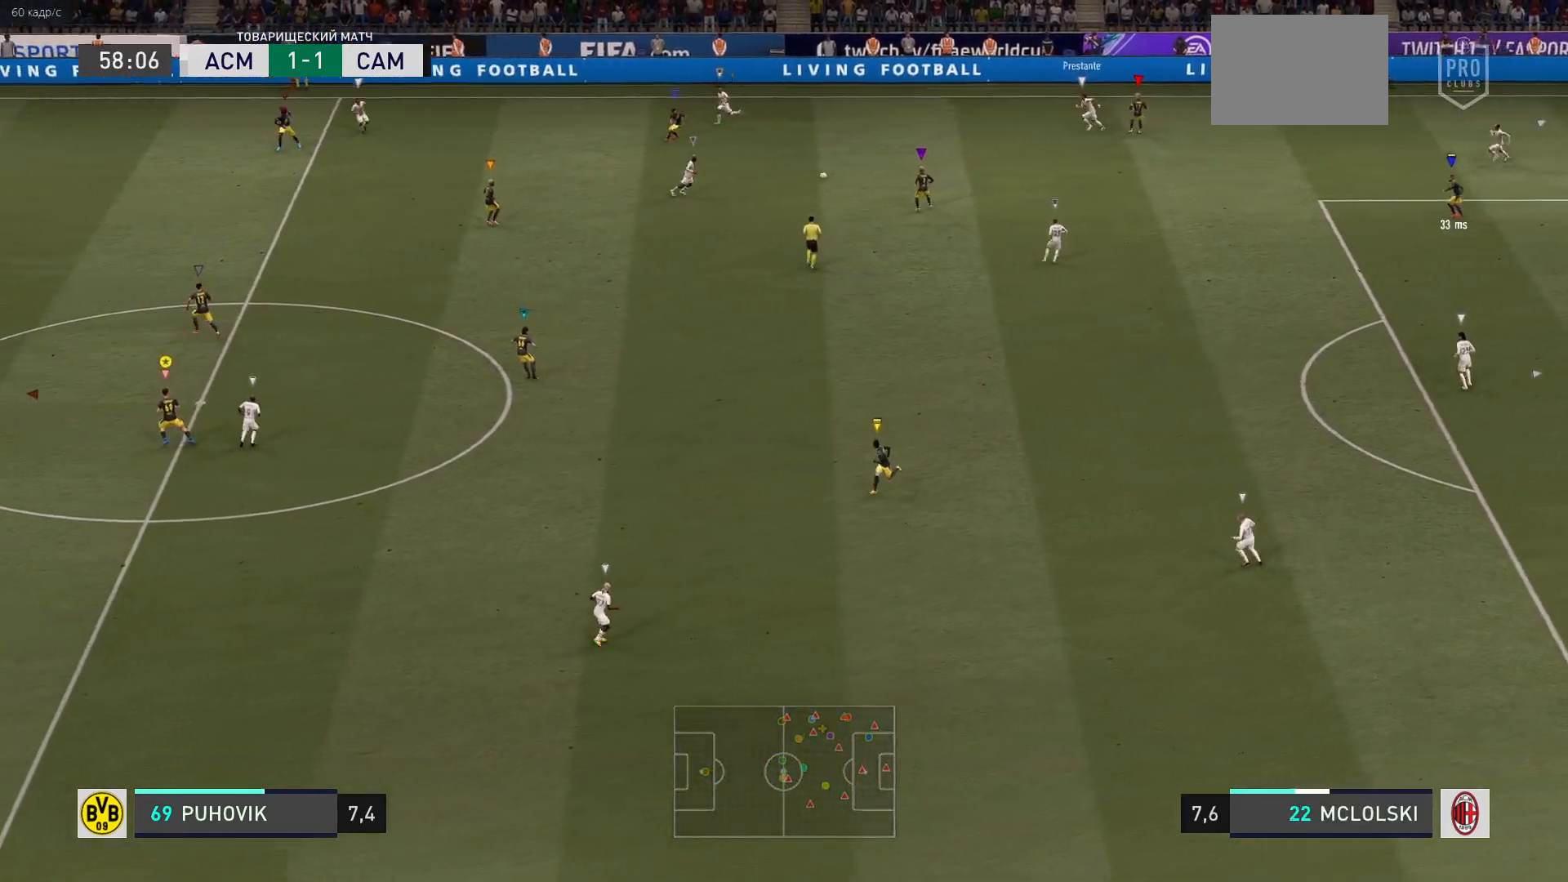
{"buttons": [], "left_stick": "up-left", "right_stick": "center", "events": [[267, "left_stick", "up-left"]]}